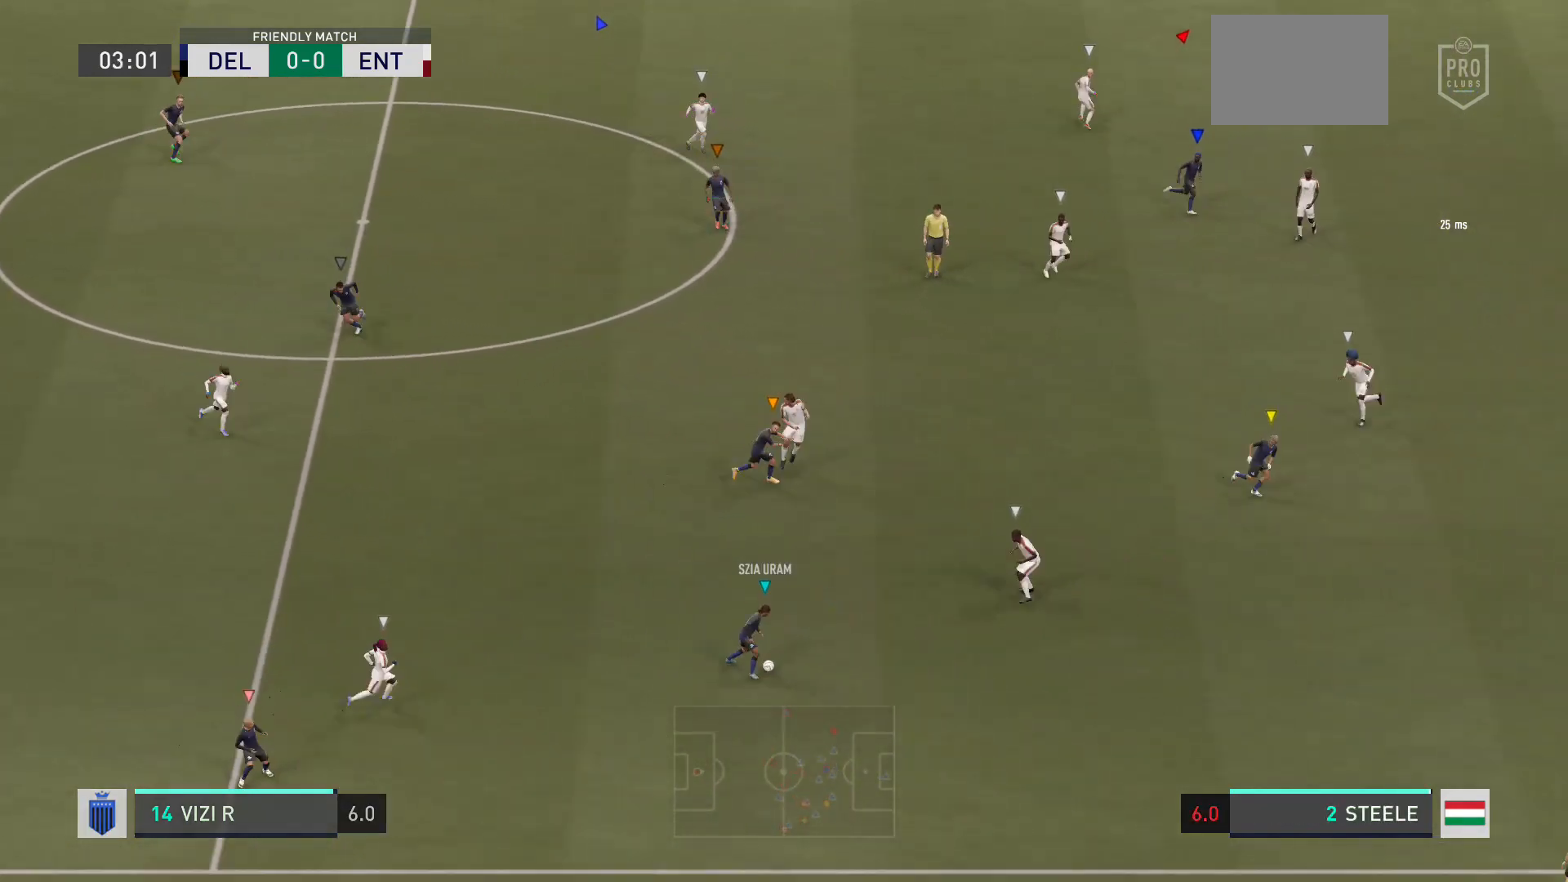
Gameplay with a controller (Xbox layout); each line is a JSON object with the inputs held at the frame after it. "events" lists button and stick changes between this image and that frame as [ms after this image, input, new state], when the widget could be followed in between. Not read: L3 R3.
{"buttons": ["R2"], "left_stick": "down-right", "right_stick": "center", "events": [[334, "R2", "down"]]}
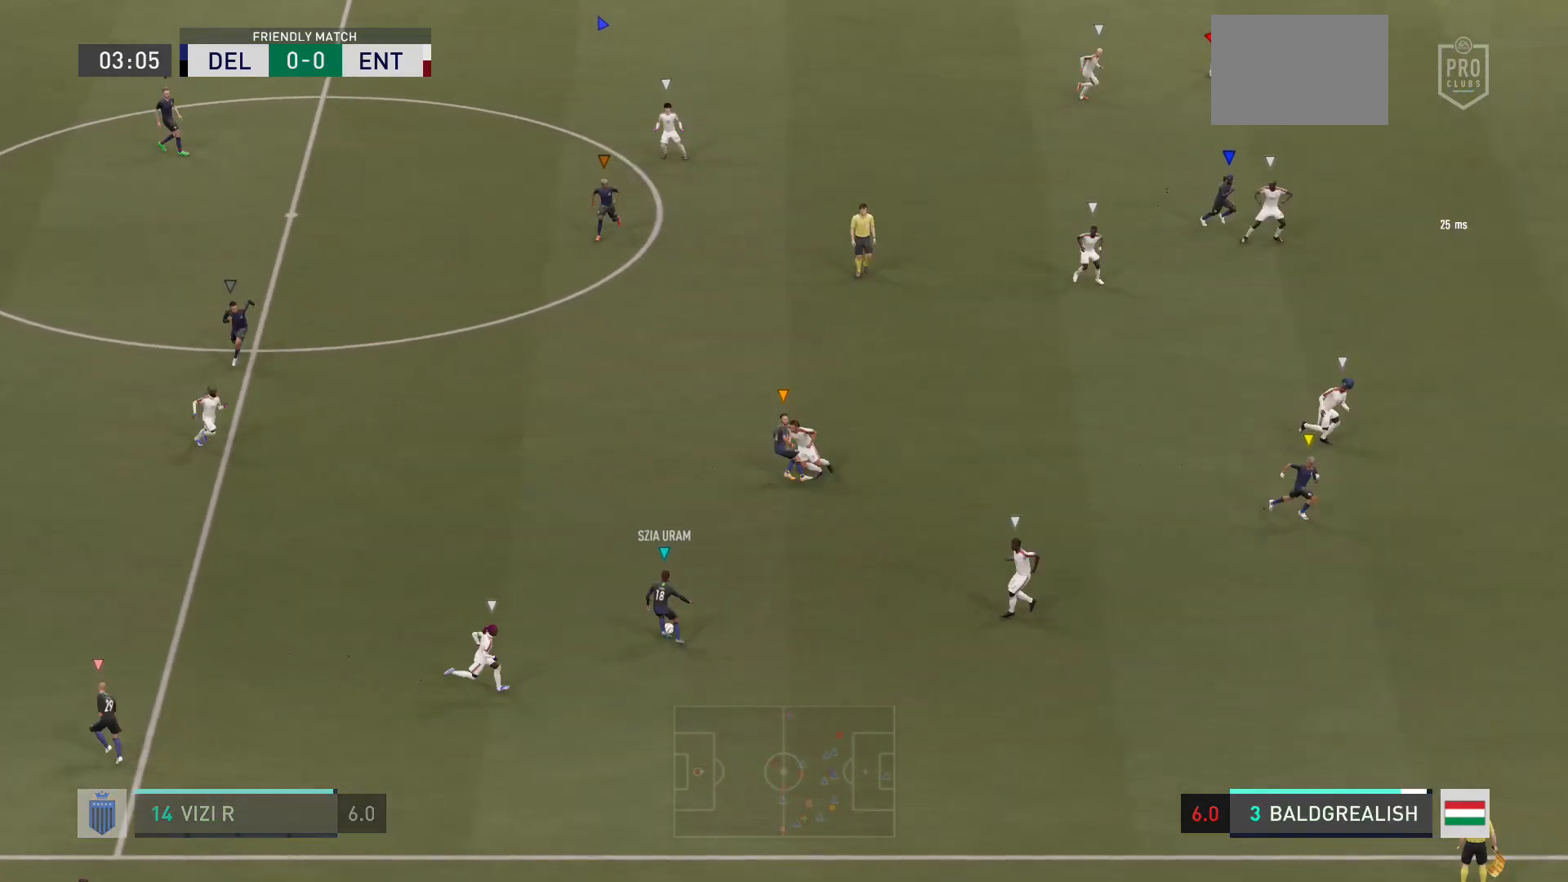
{"buttons": ["R2"], "left_stick": "down-right", "right_stick": "center", "events": []}
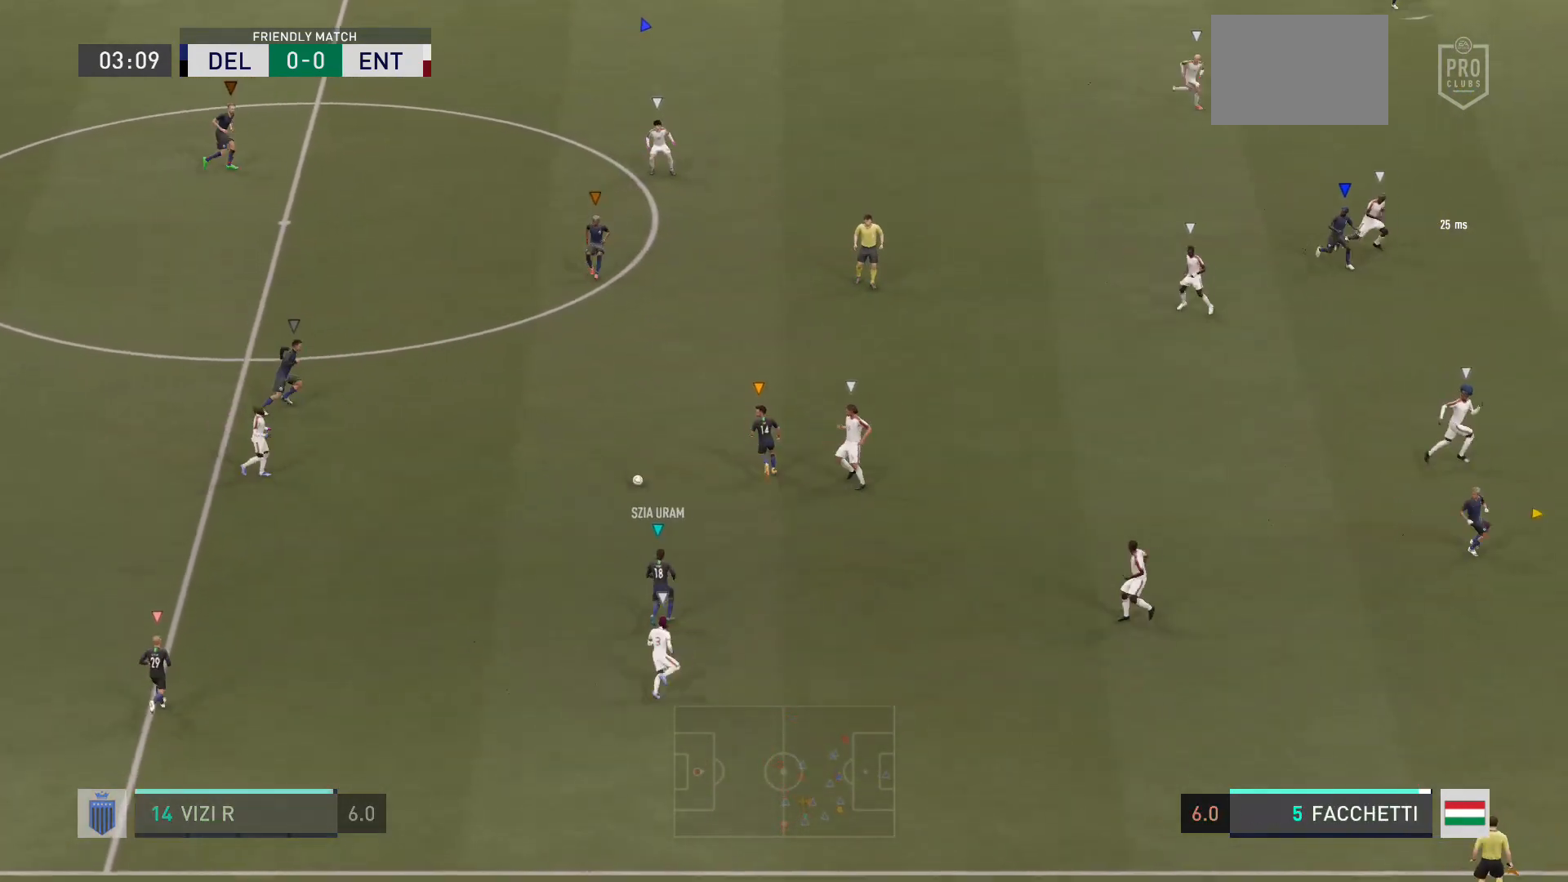
{"buttons": [], "left_stick": "down-left", "right_stick": "center", "events": [[34, "R2", "up"], [67, "left_stick", "center"], [467, "left_stick", "down-left"]]}
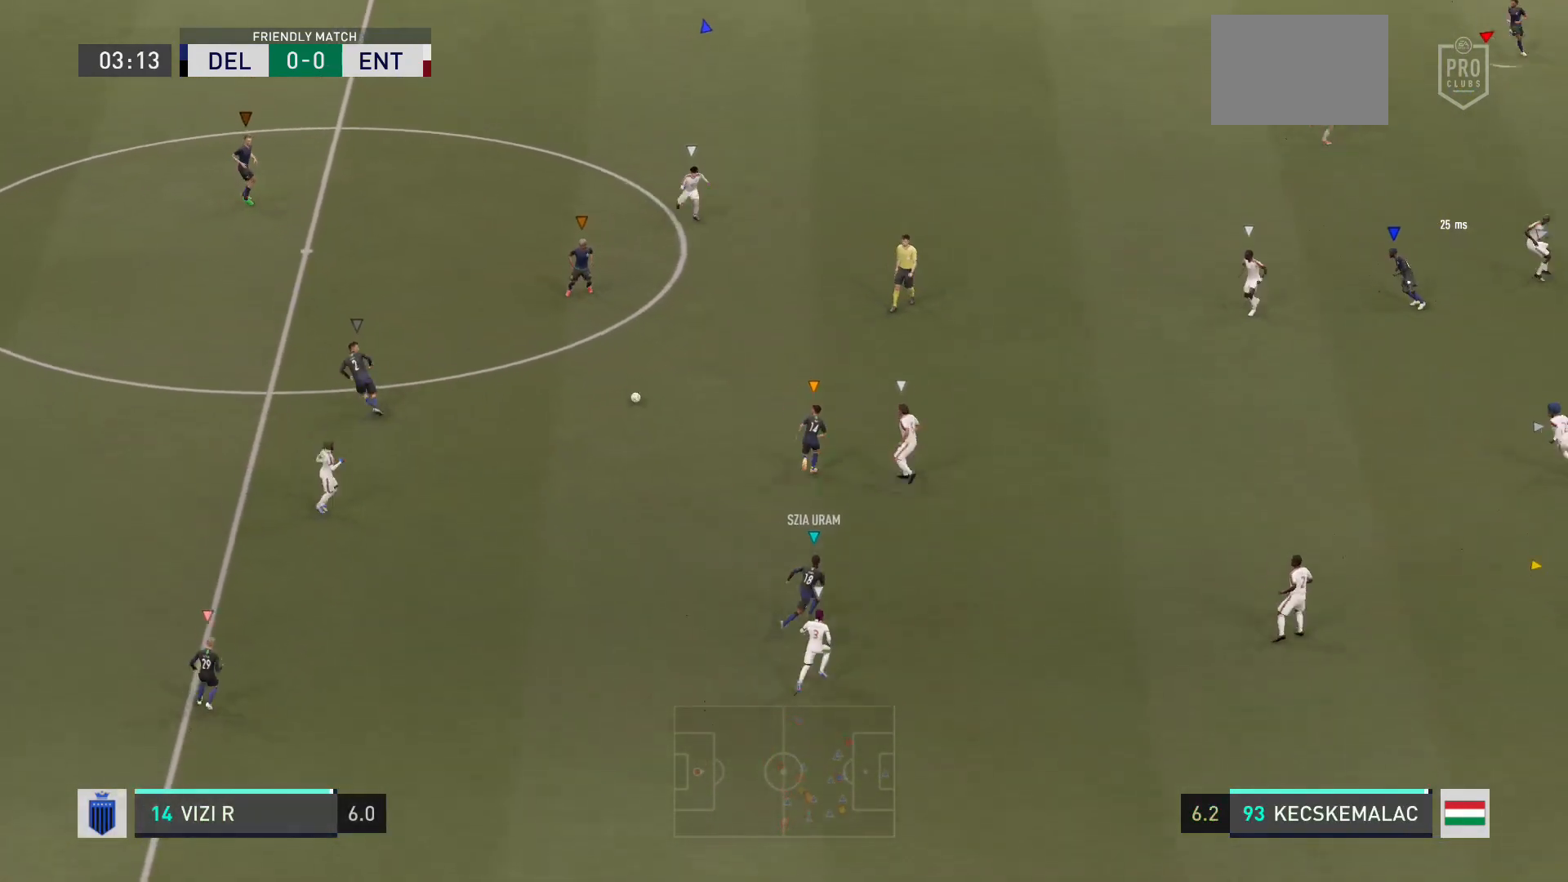
{"buttons": [], "left_stick": "up-left", "right_stick": "center", "events": [[33, "L2", "down"], [267, "left_stick", "left"], [500, "L2", "up"], [500, "left_stick", "up-left"]]}
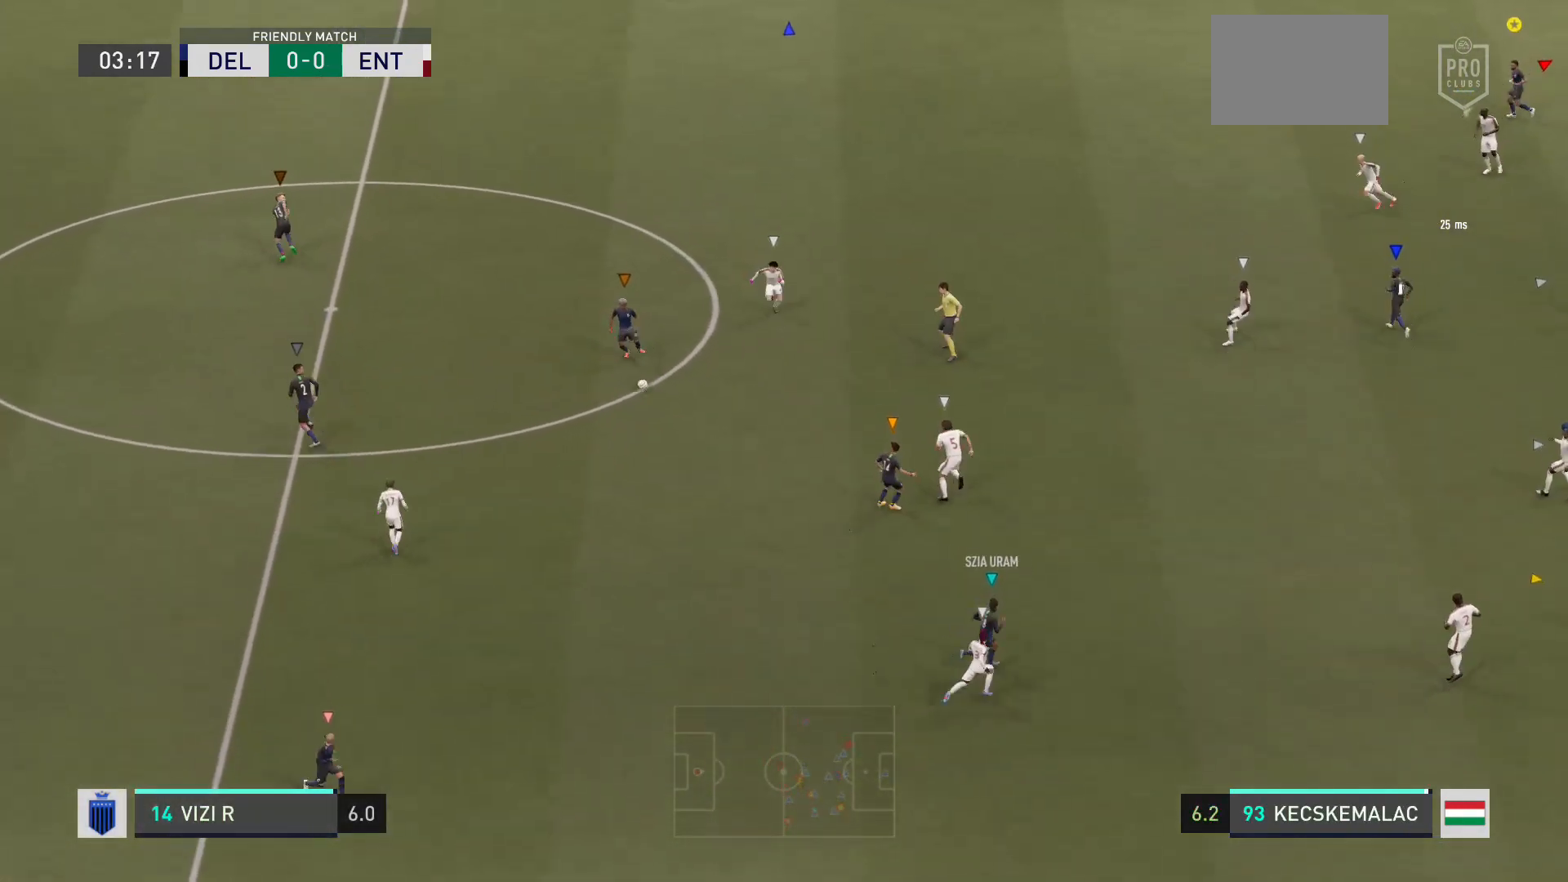
{"buttons": [], "left_stick": "up-left", "right_stick": "center", "events": []}
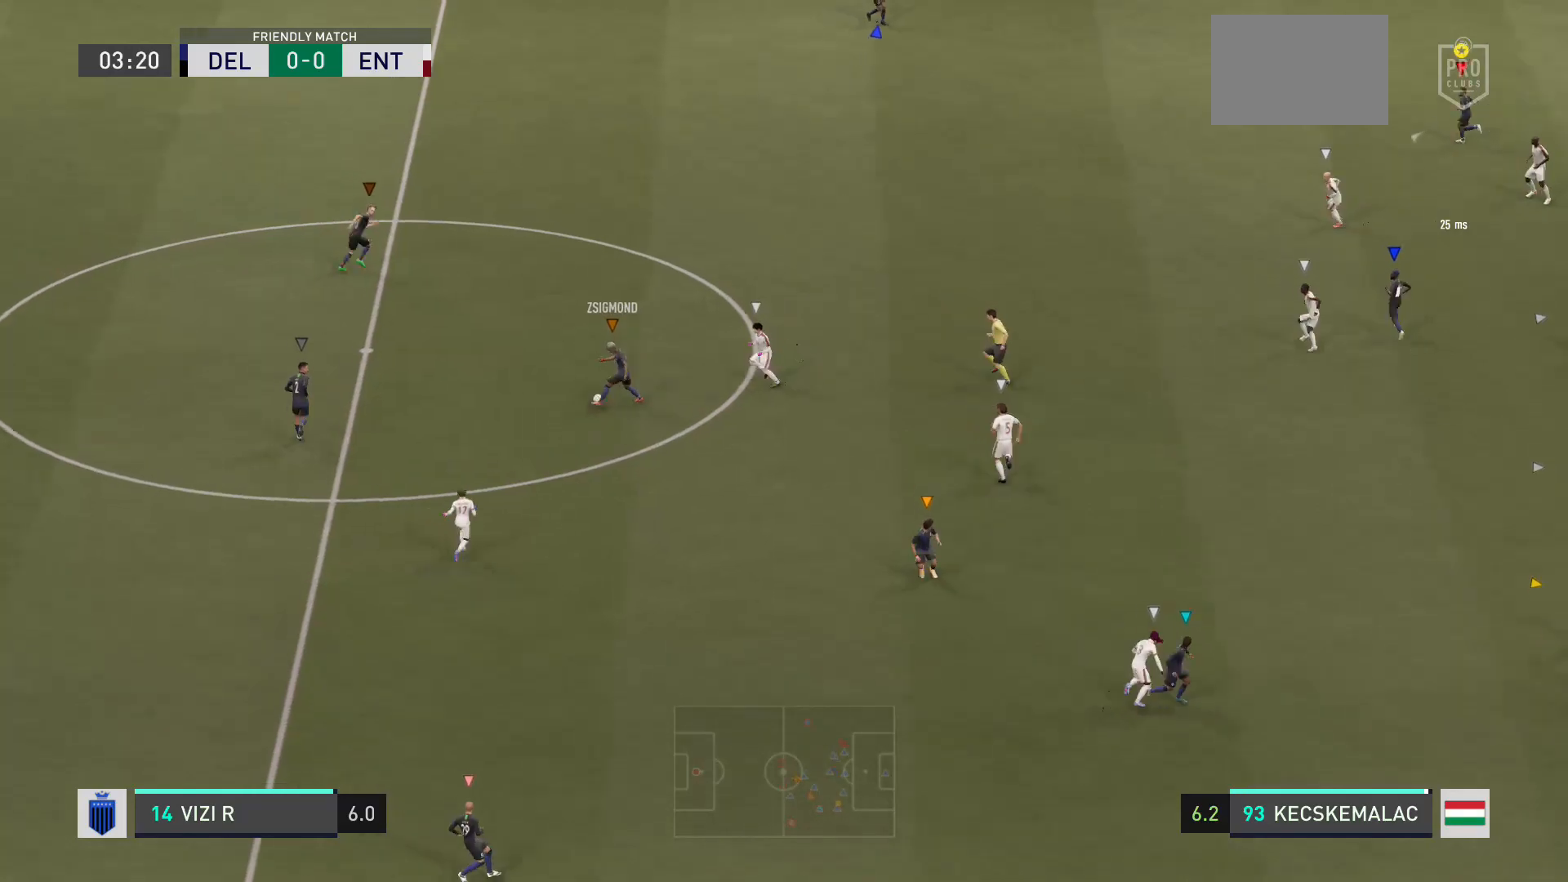
{"buttons": [], "left_stick": "up-left", "right_stick": "center", "events": []}
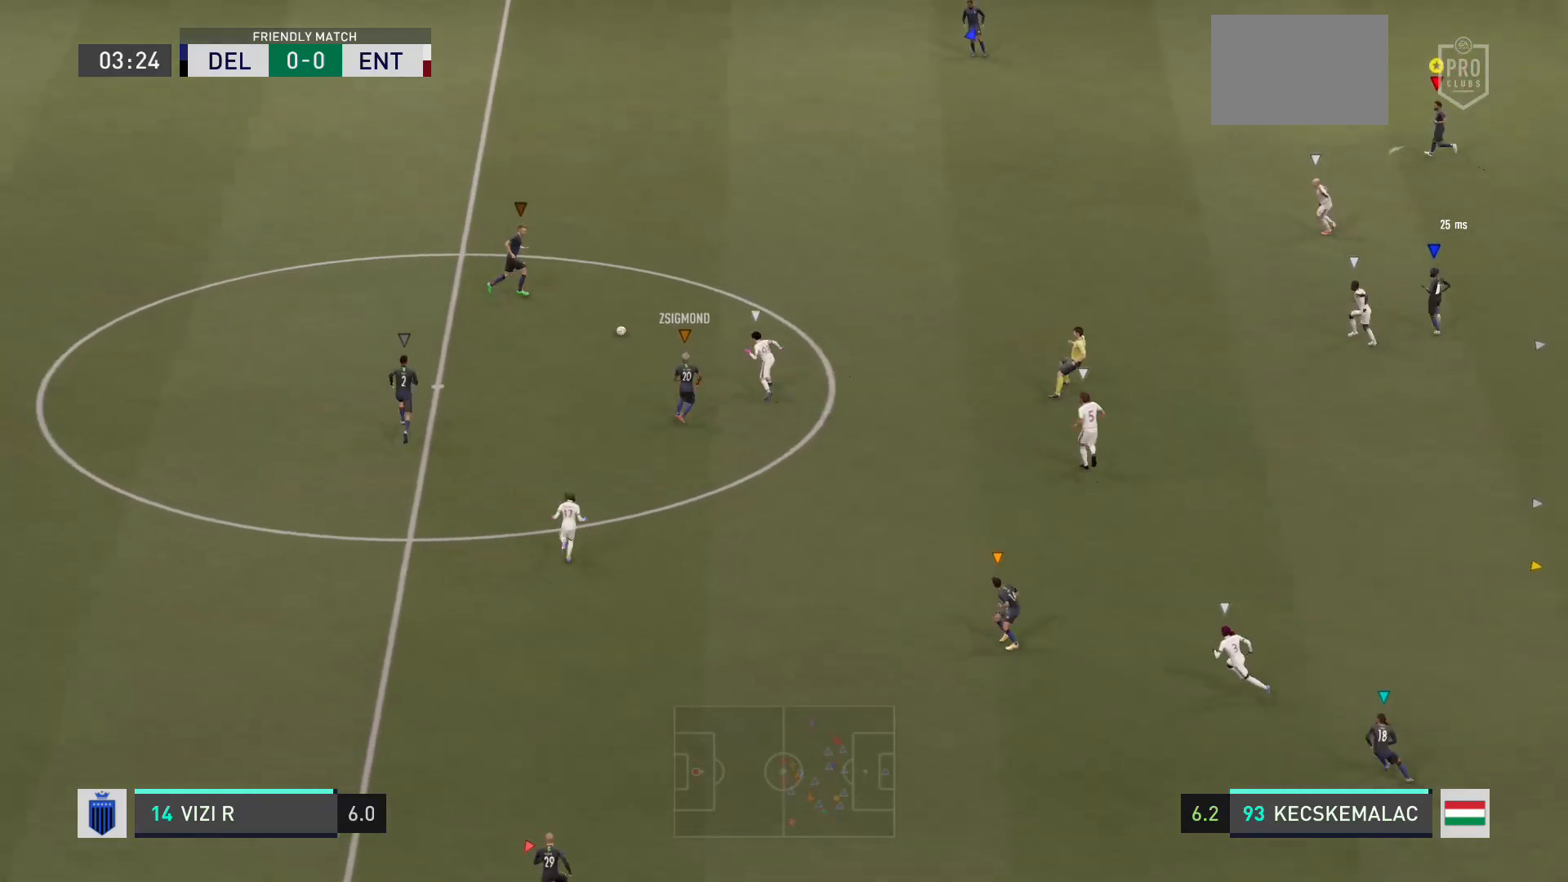
{"buttons": [], "left_stick": "up", "right_stick": "center", "events": [[334, "left_stick", "up"]]}
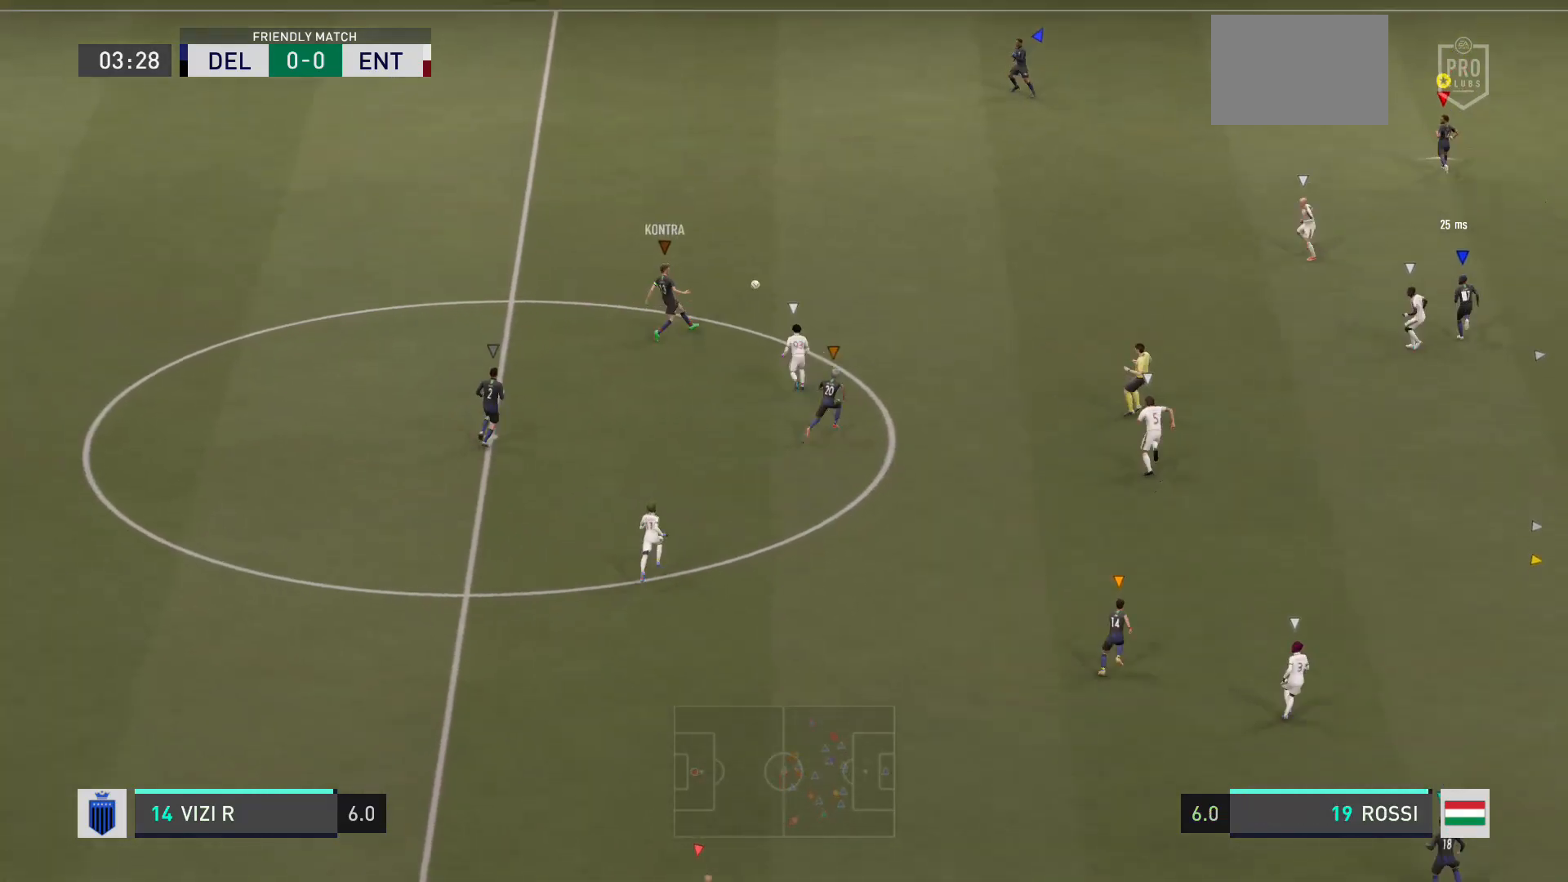
{"buttons": [], "left_stick": "up-right", "right_stick": "center", "events": [[333, "left_stick", "up-right"]]}
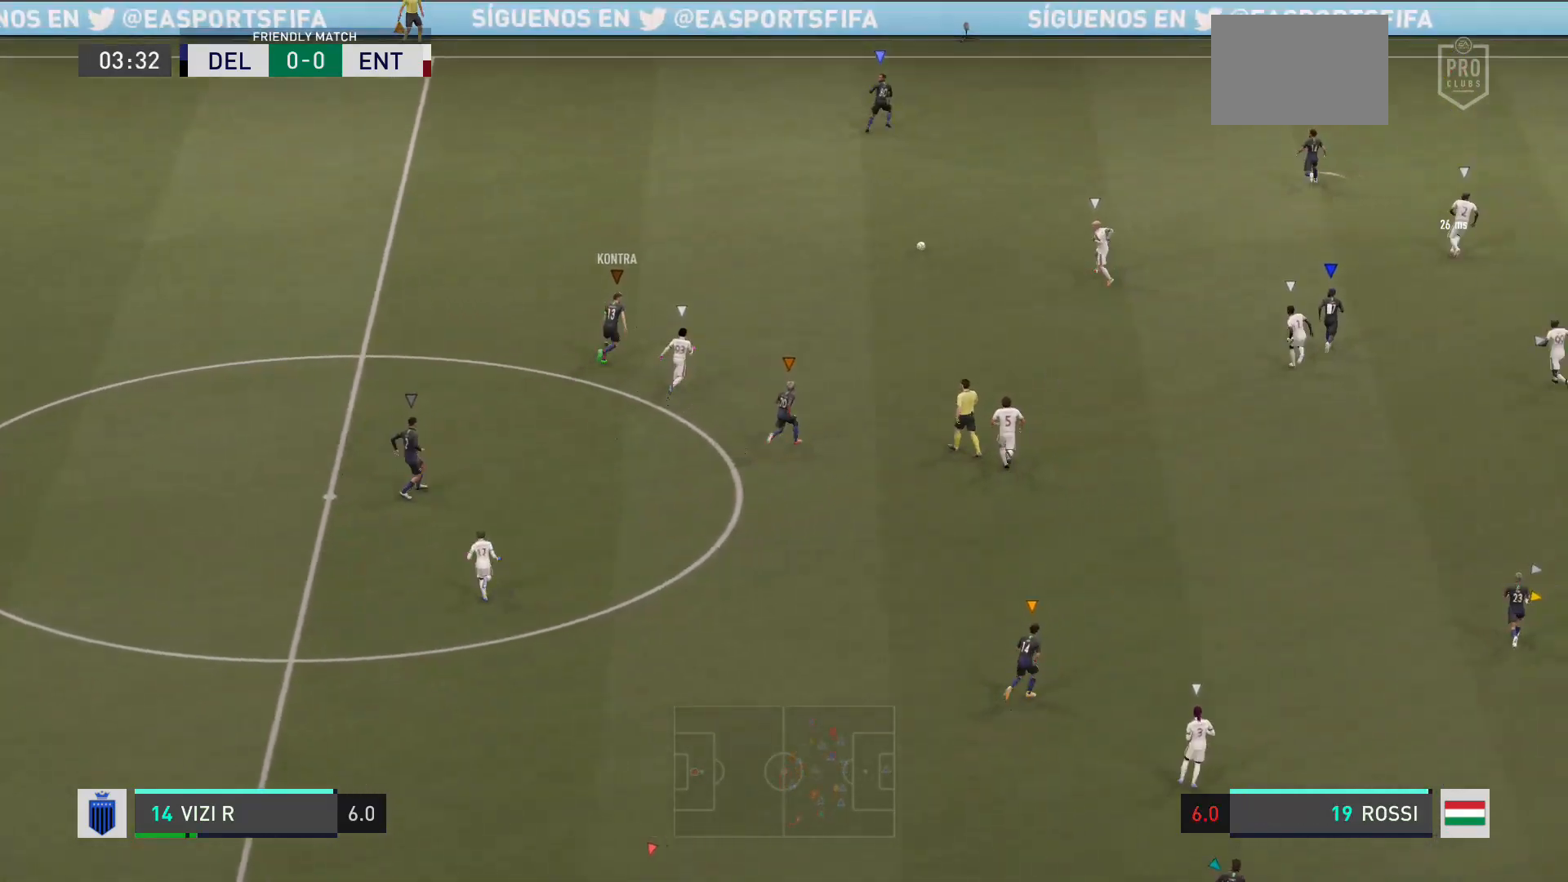
{"buttons": [], "left_stick": "up-right", "right_stick": "center", "events": [[200, "R2", "down"], [467, "R2", "up"]]}
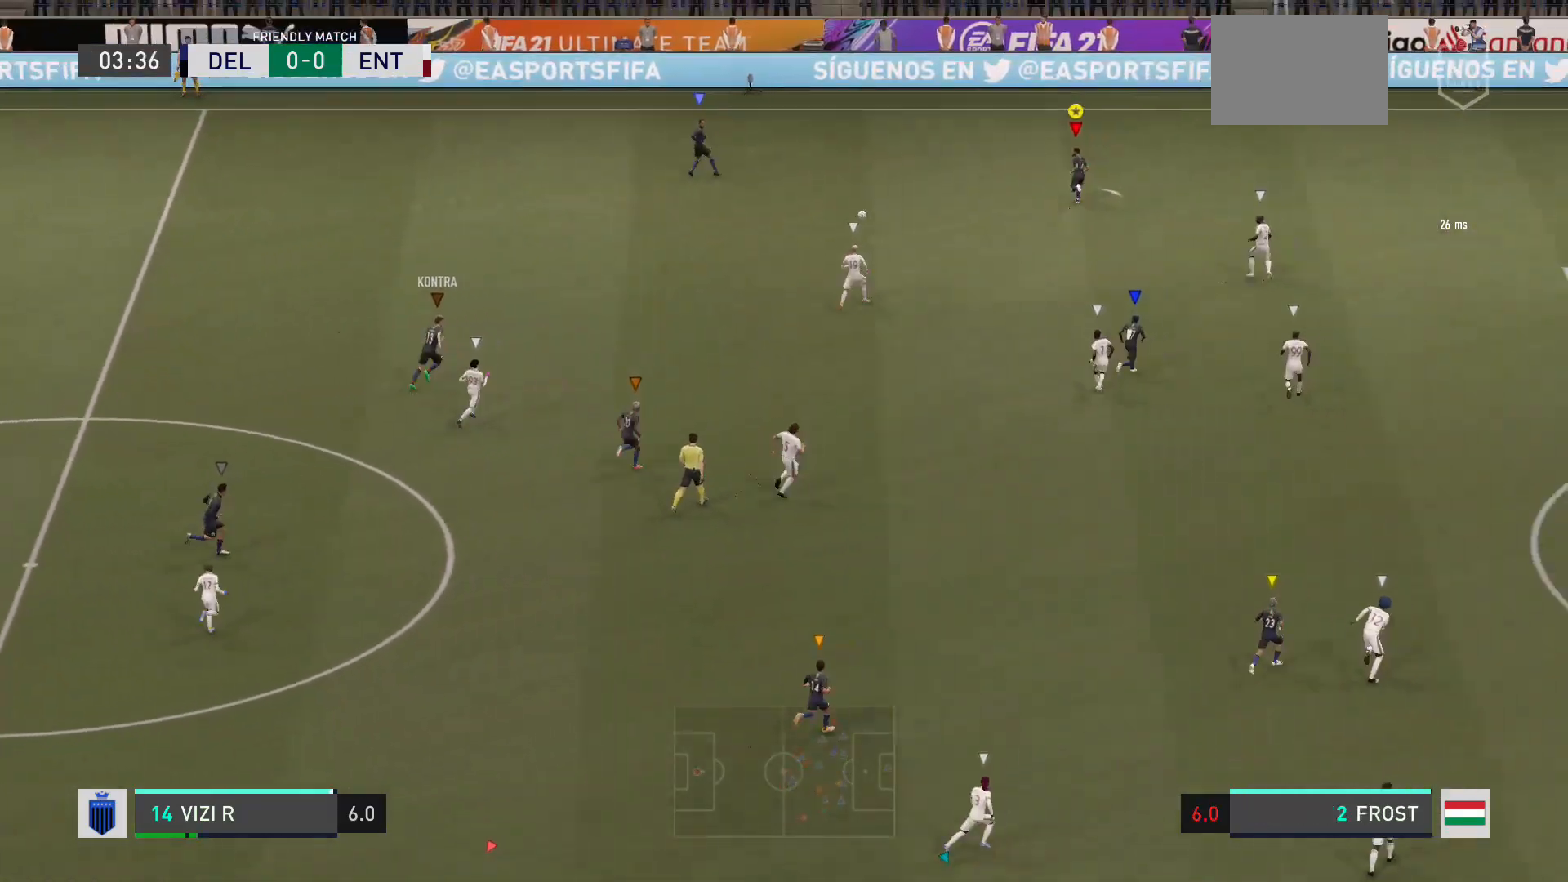
{"buttons": [], "left_stick": "up", "right_stick": "center", "events": [[267, "left_stick", "up"]]}
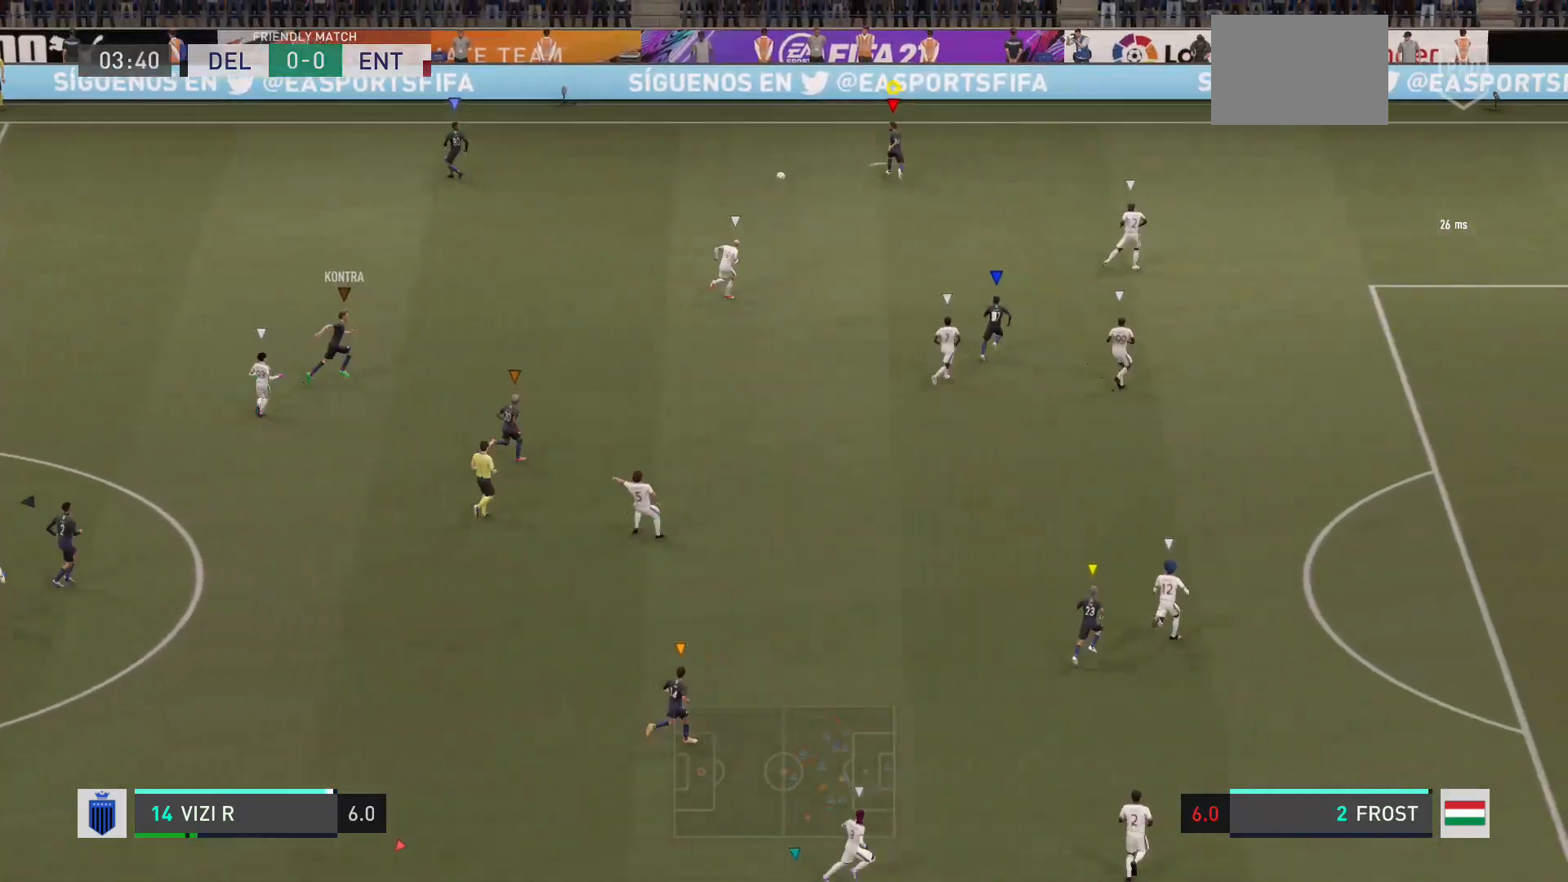
{"buttons": [], "left_stick": "left", "right_stick": "center", "events": [[34, "left_stick", "center"], [200, "left_stick", "up-left"], [434, "left_stick", "left"]]}
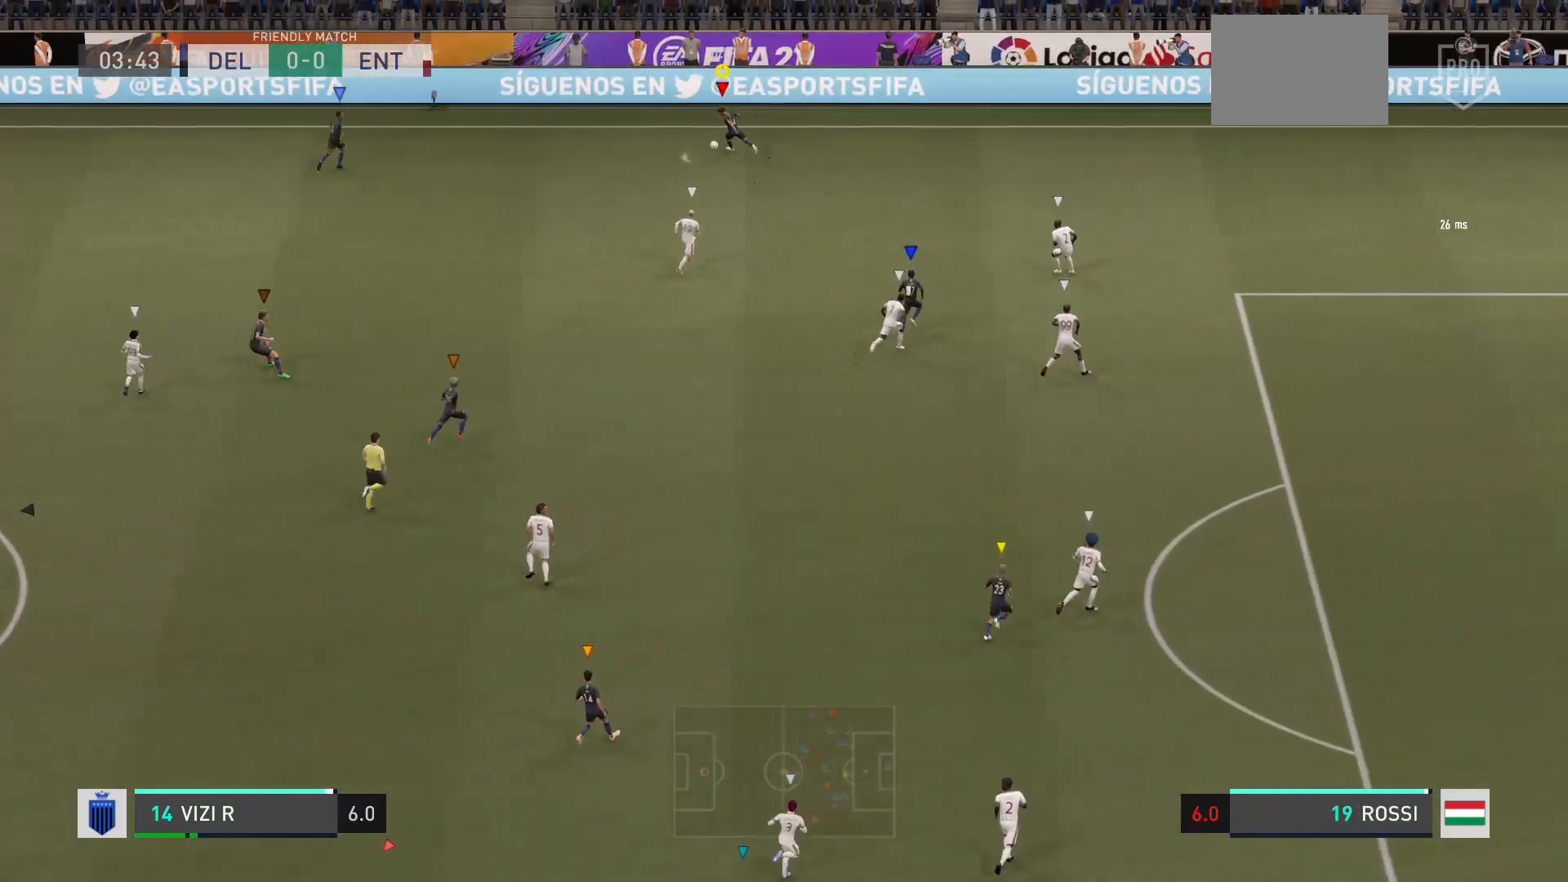
{"buttons": [], "left_stick": "down", "right_stick": "center", "events": [[100, "left_stick", "down-left"], [367, "left_stick", "down"]]}
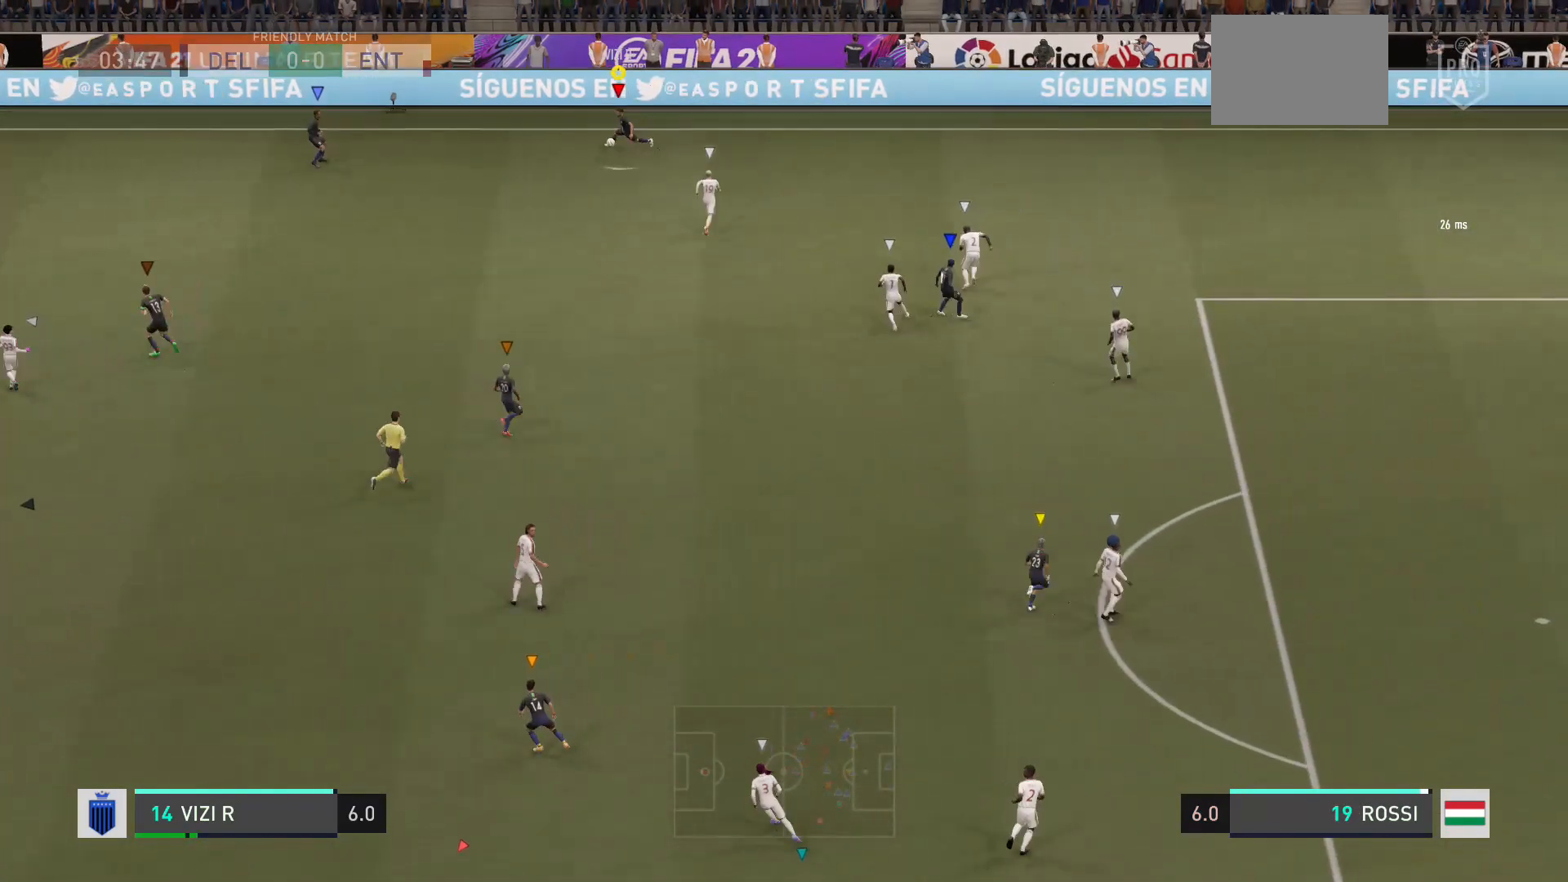
{"buttons": [], "left_stick": "right", "right_stick": "center", "events": [[134, "left_stick", "down-right"], [467, "left_stick", "right"]]}
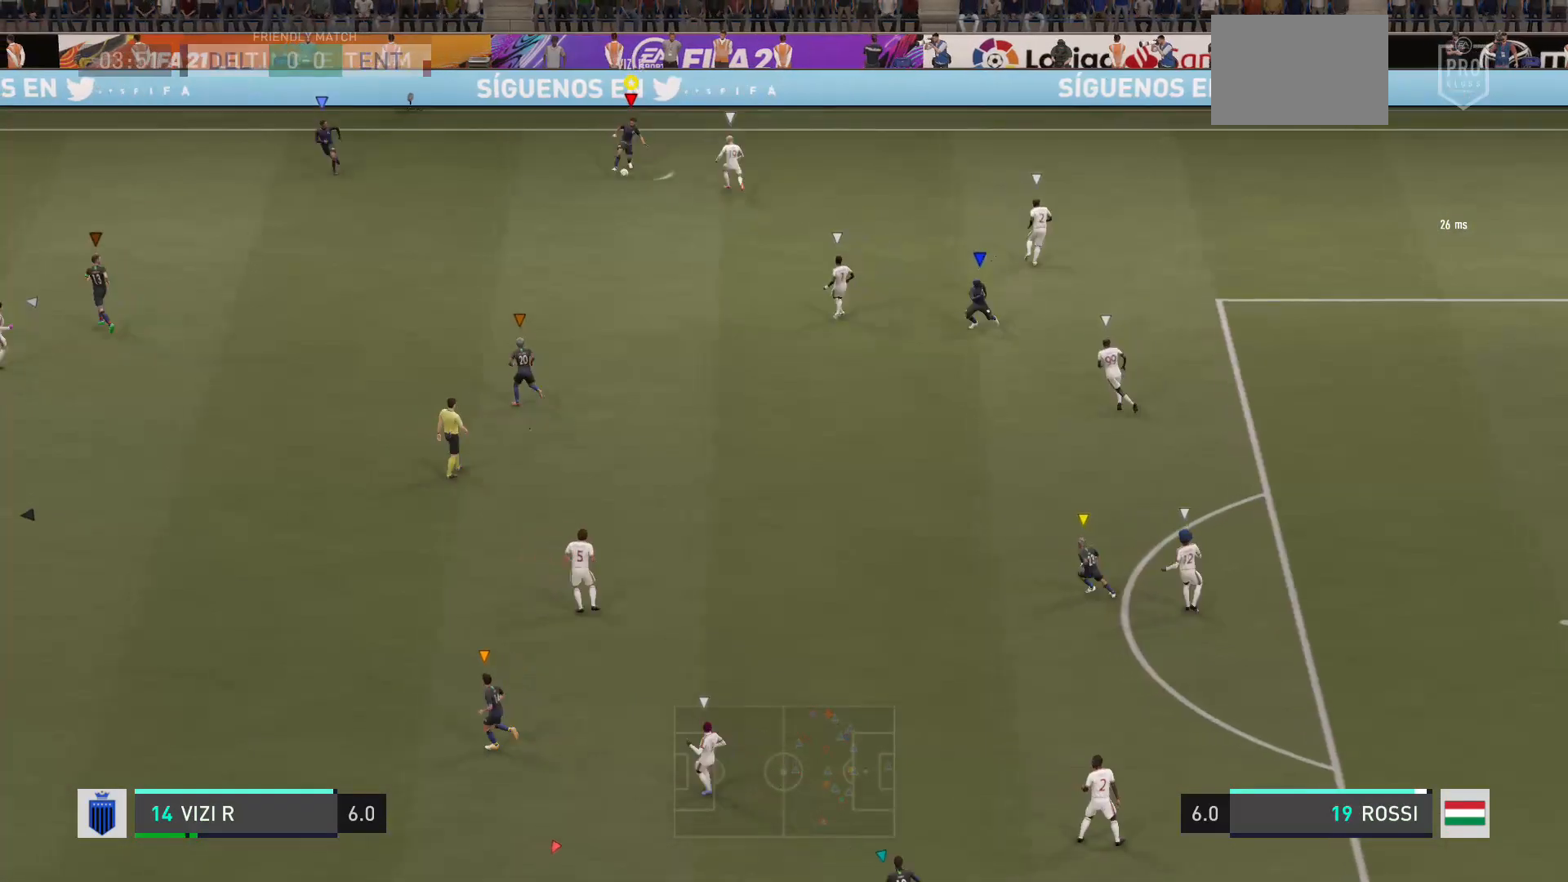
{"buttons": [], "left_stick": "up", "right_stick": "center", "events": [[134, "left_stick", "up-right"], [367, "left_stick", "up"]]}
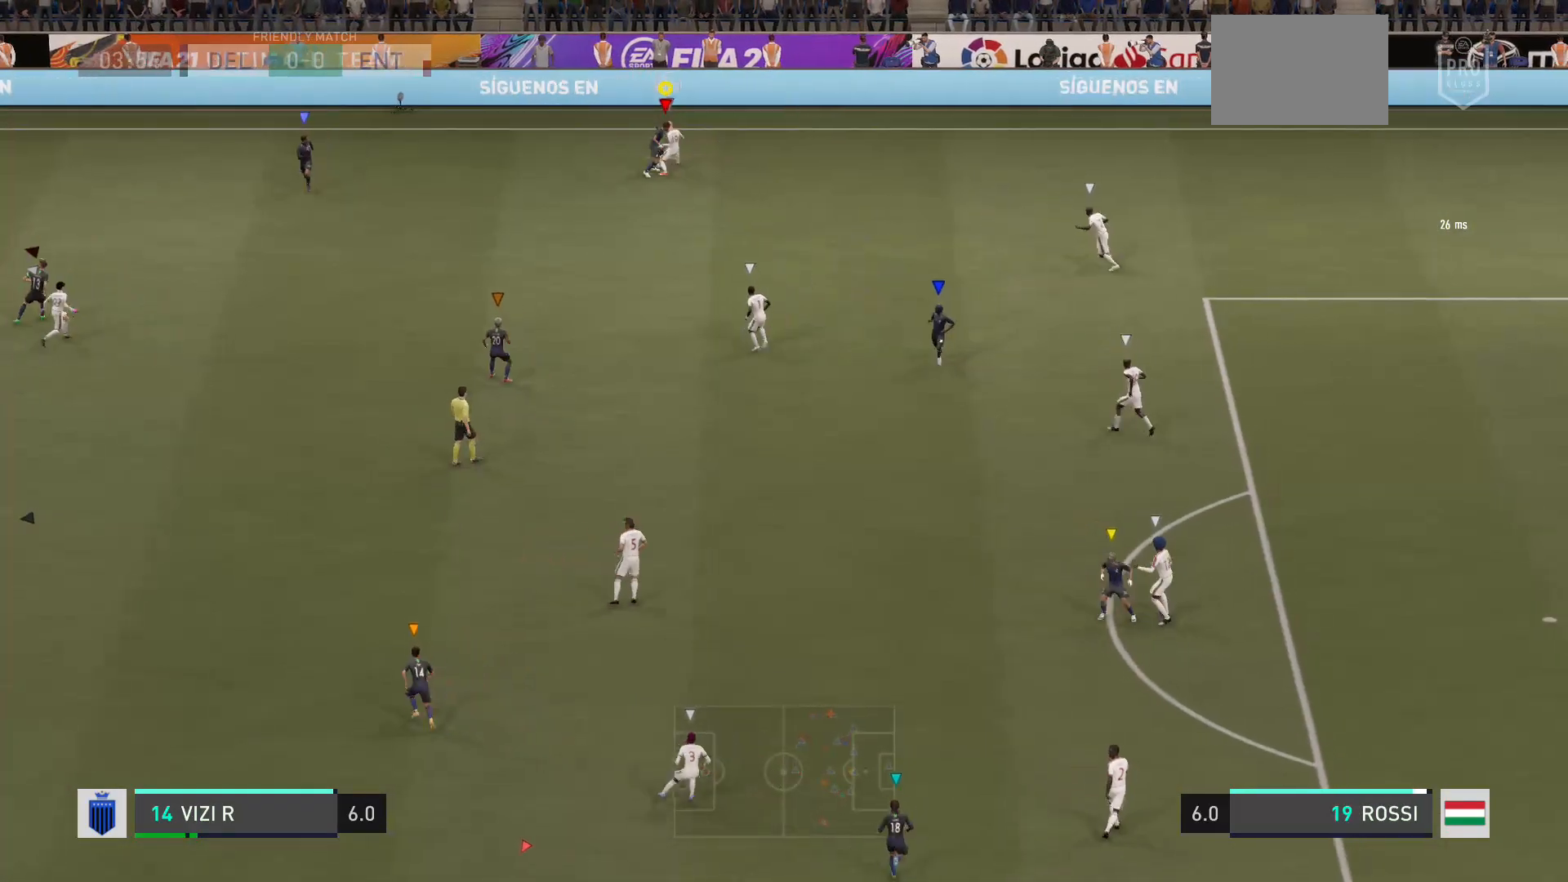
{"buttons": [], "left_stick": "center", "right_stick": "center", "events": [[133, "left_stick", "right"], [500, "left_stick", "center"]]}
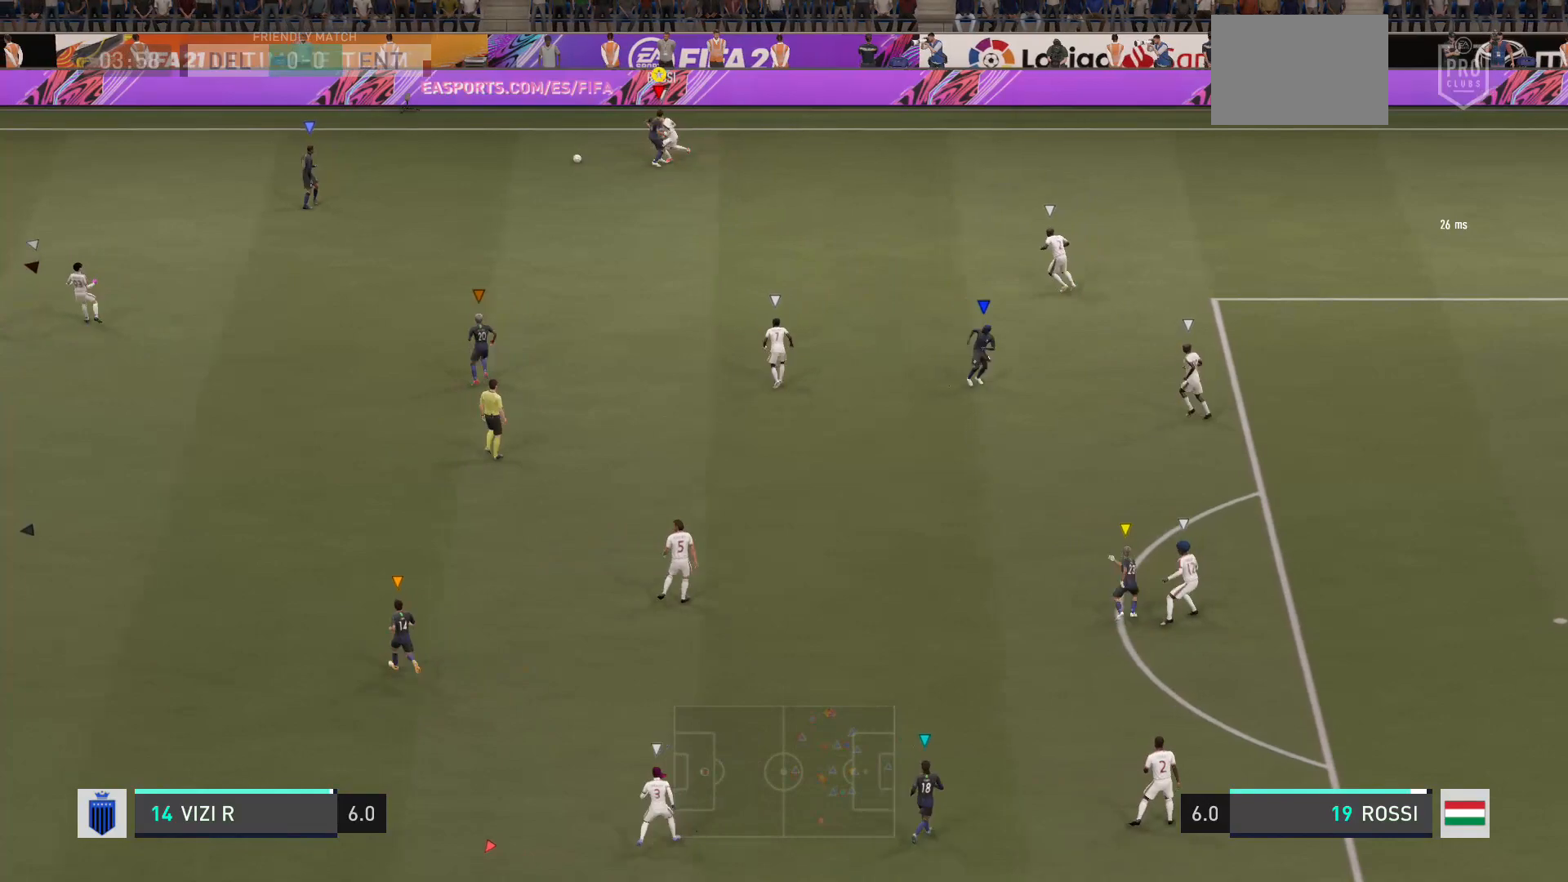
{"buttons": ["L2", "R2"], "left_stick": "left", "right_stick": "center", "events": [[267, "left_stick", "left"], [401, "L2", "down"], [401, "R2", "down"]]}
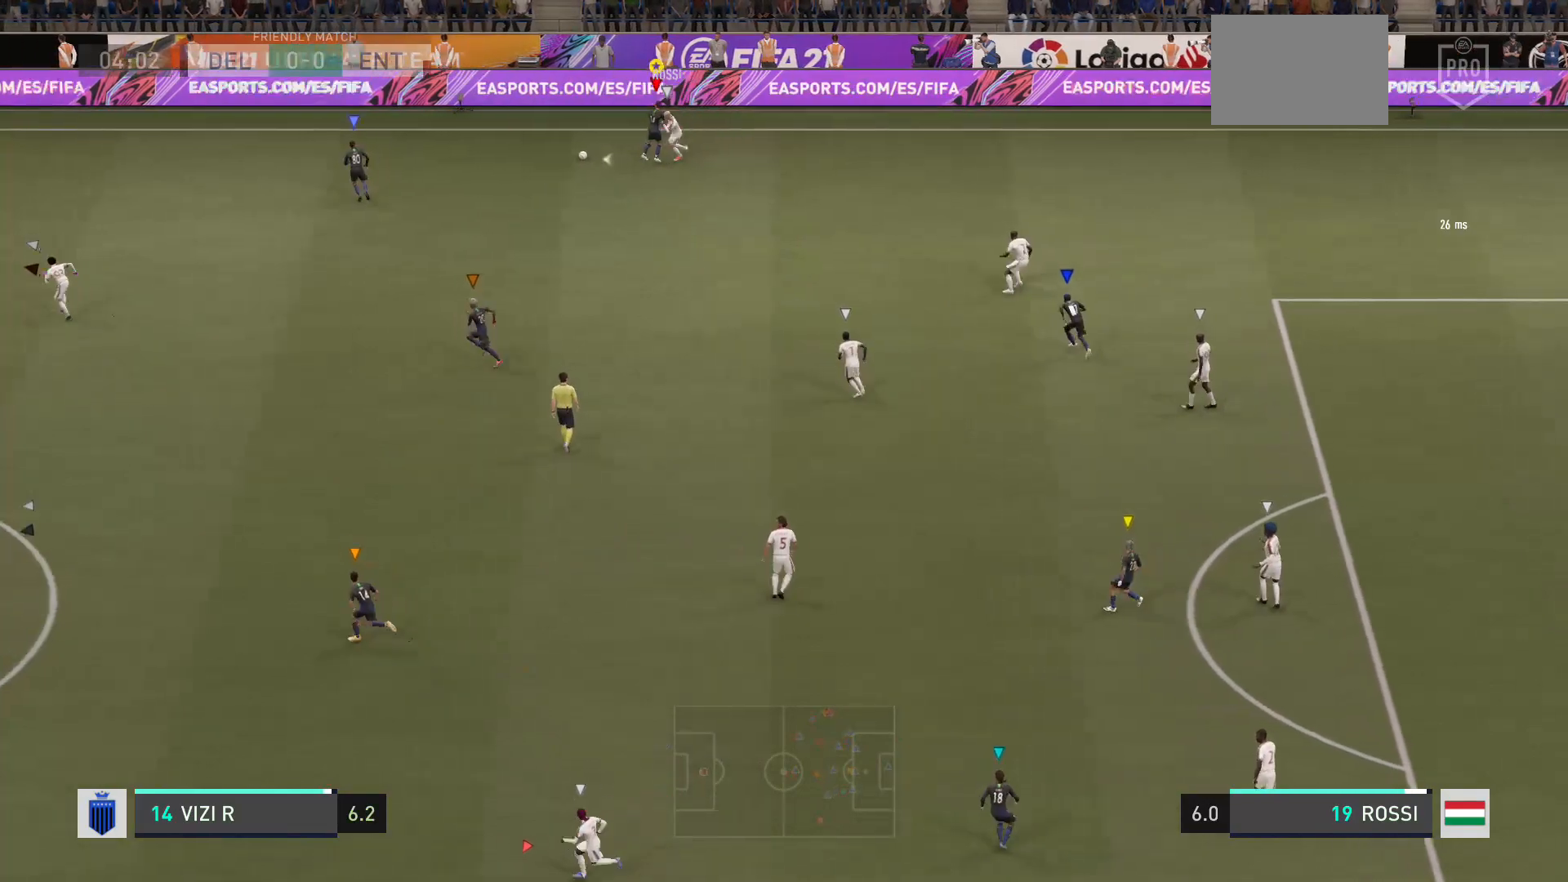
{"buttons": [], "left_stick": "left", "right_stick": "center", "events": [[33, "L2", "up"], [233, "A", "down"], [367, "A", "up"], [367, "R2", "up"]]}
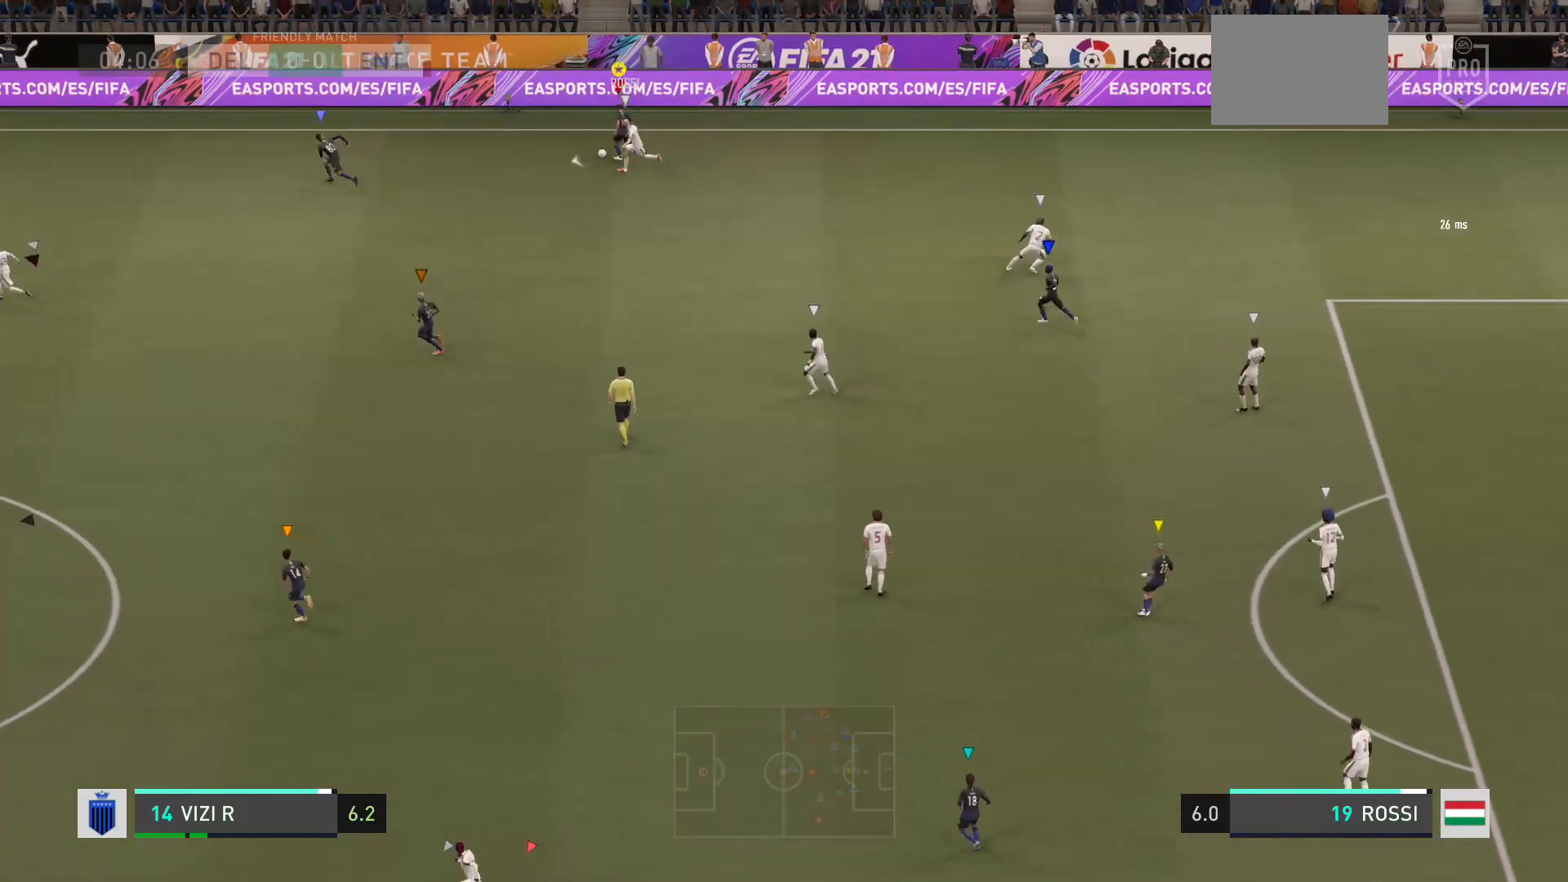
{"buttons": [], "left_stick": "down", "right_stick": "center", "events": [[201, "left_stick", "down-left"], [501, "left_stick", "down"]]}
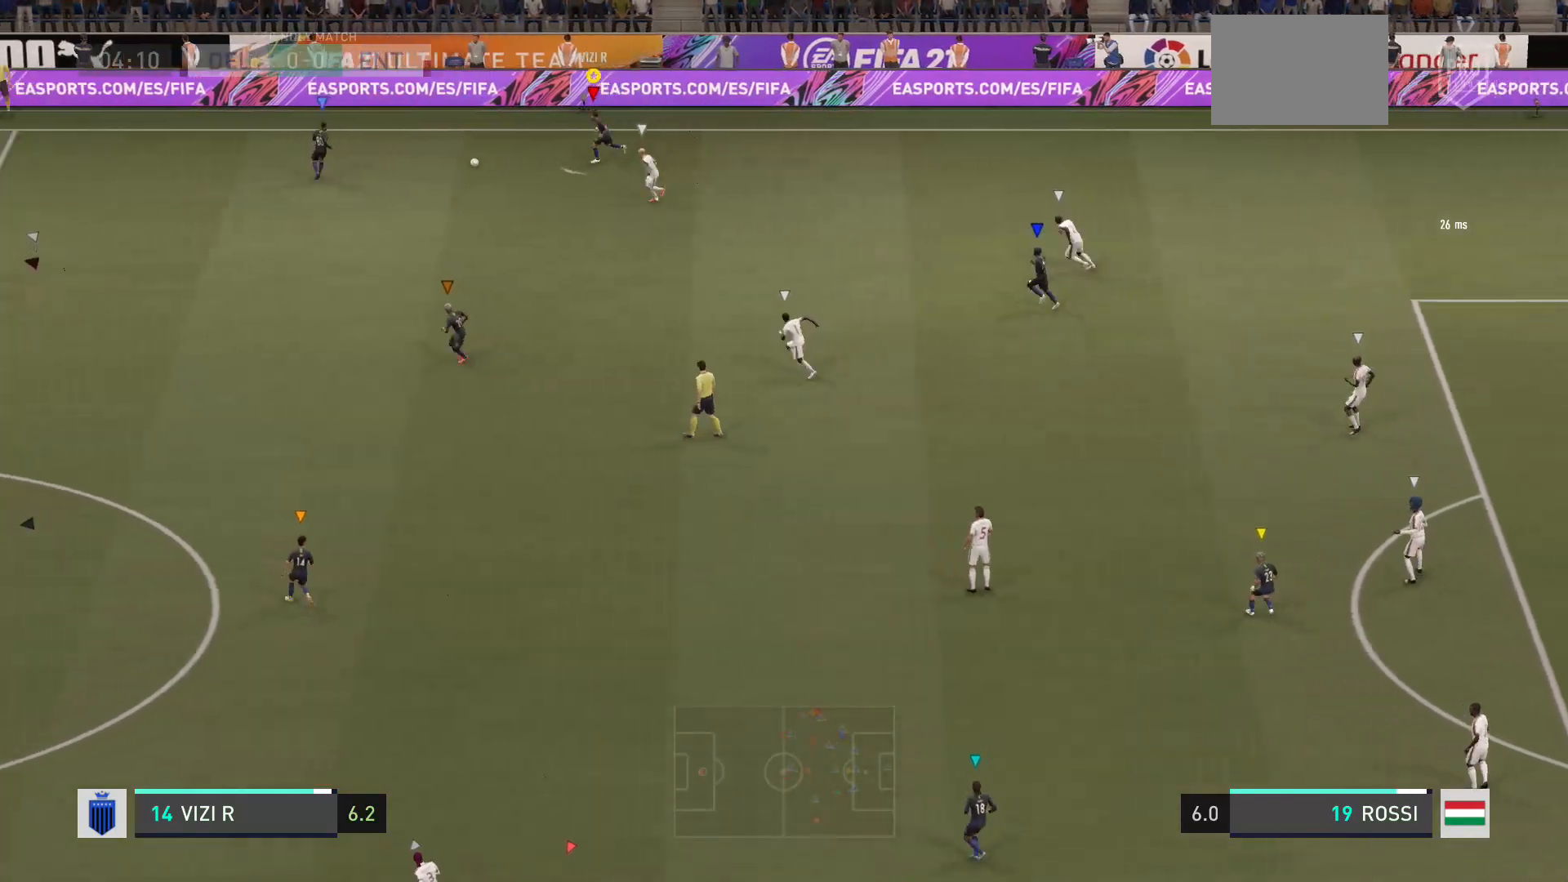
{"buttons": [], "left_stick": "right", "right_stick": "center", "events": [[334, "left_stick", "down-right"], [500, "left_stick", "right"]]}
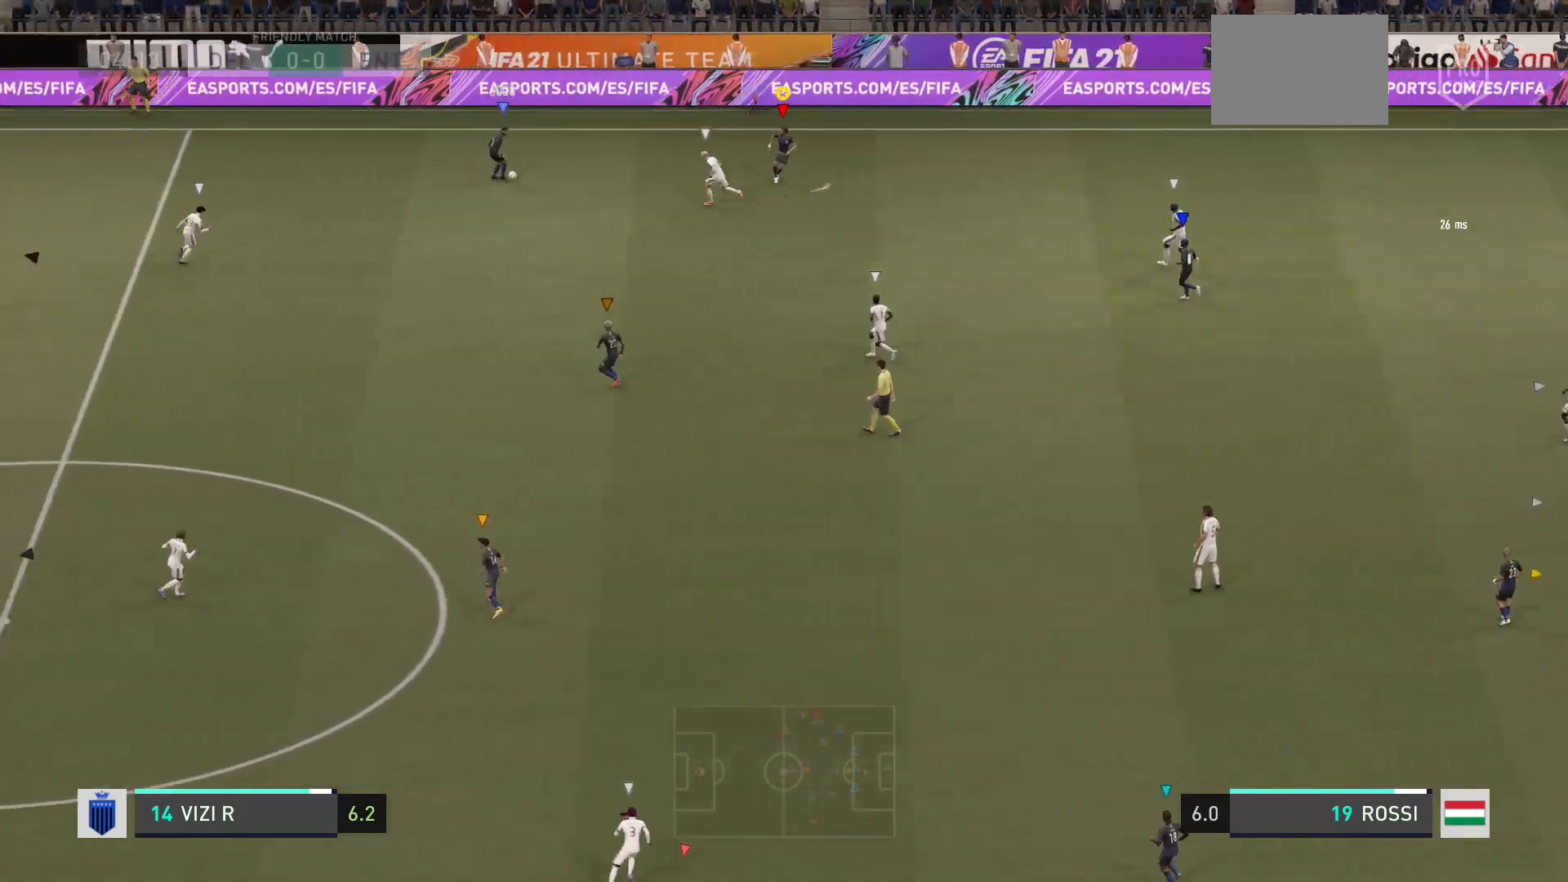
{"buttons": [], "left_stick": "center", "right_stick": "center", "events": [[34, "R2", "down"], [434, "R2", "up"], [468, "left_stick", "center"]]}
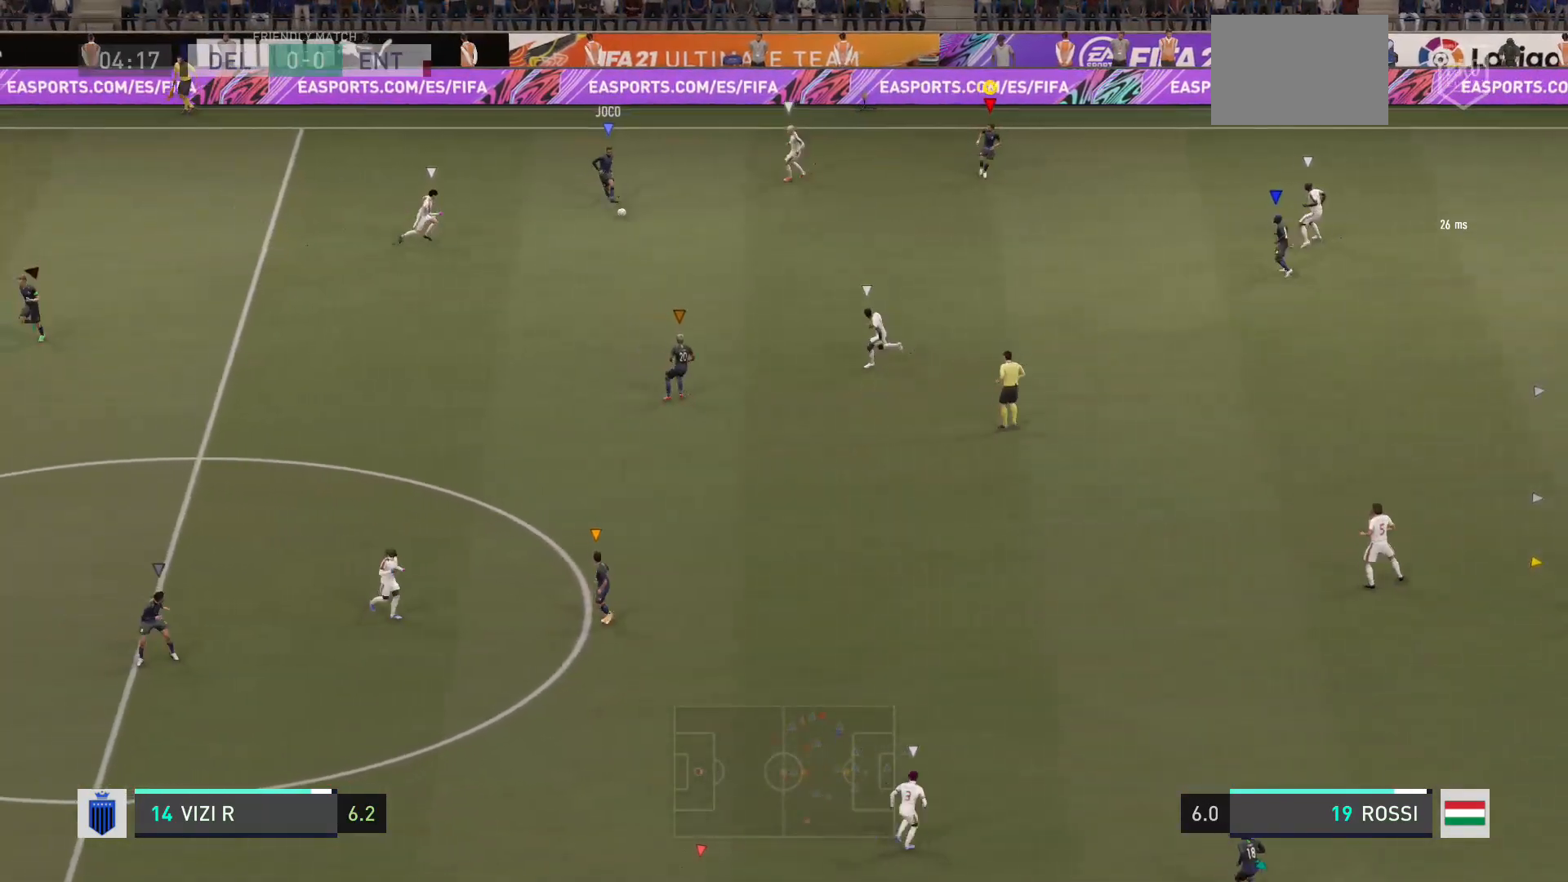
{"buttons": ["R2"], "left_stick": "down", "right_stick": "center", "events": [[200, "left_stick", "down-right"], [367, "R2", "down"], [434, "left_stick", "down"]]}
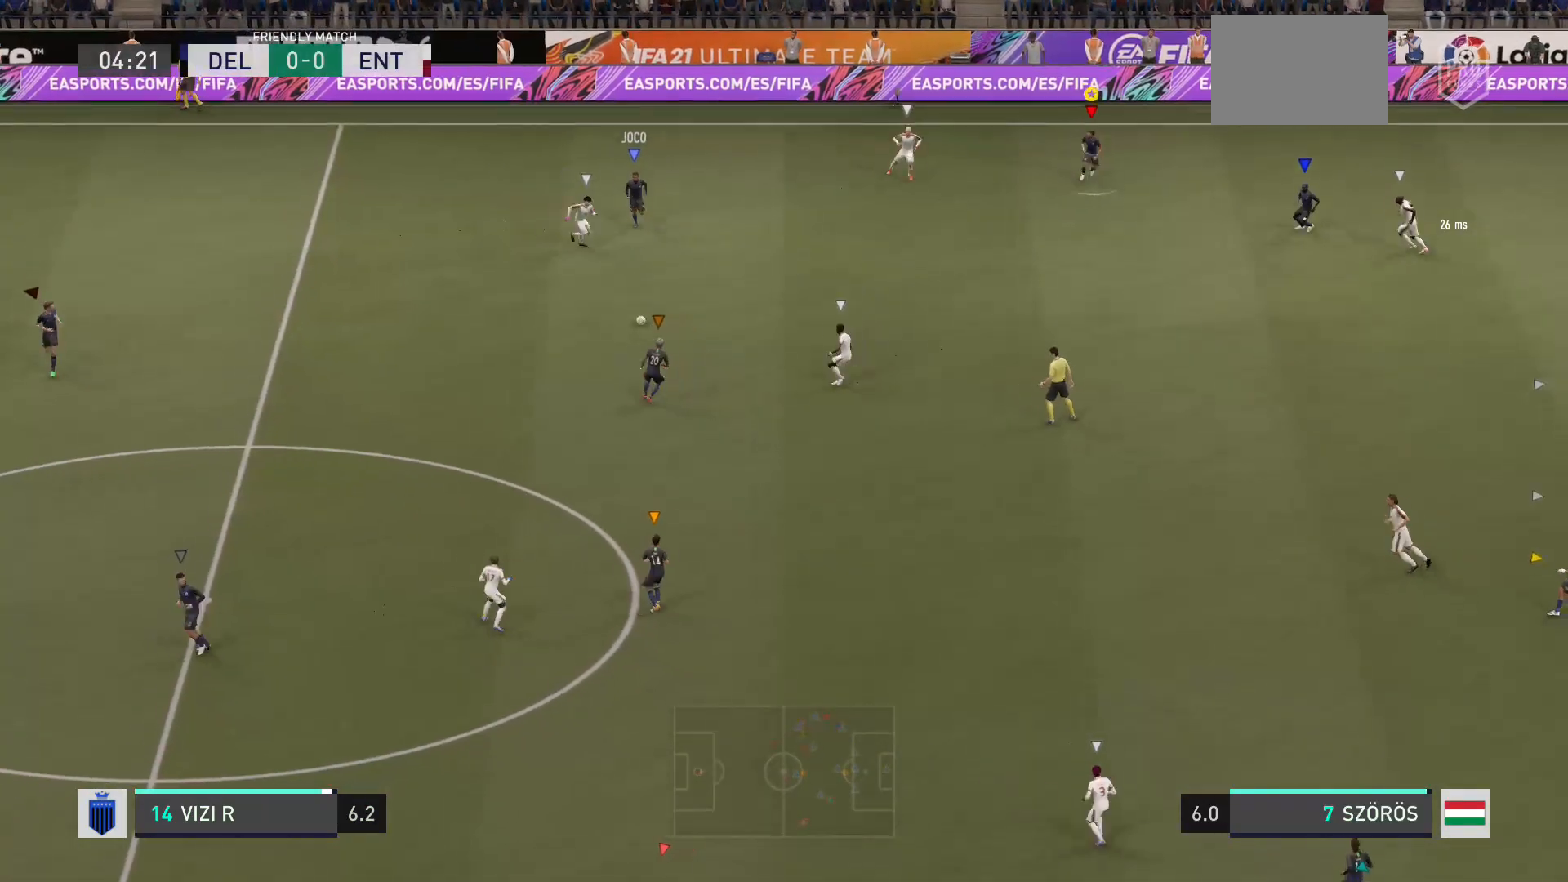
{"buttons": ["R2"], "left_stick": "down", "right_stick": "center", "events": []}
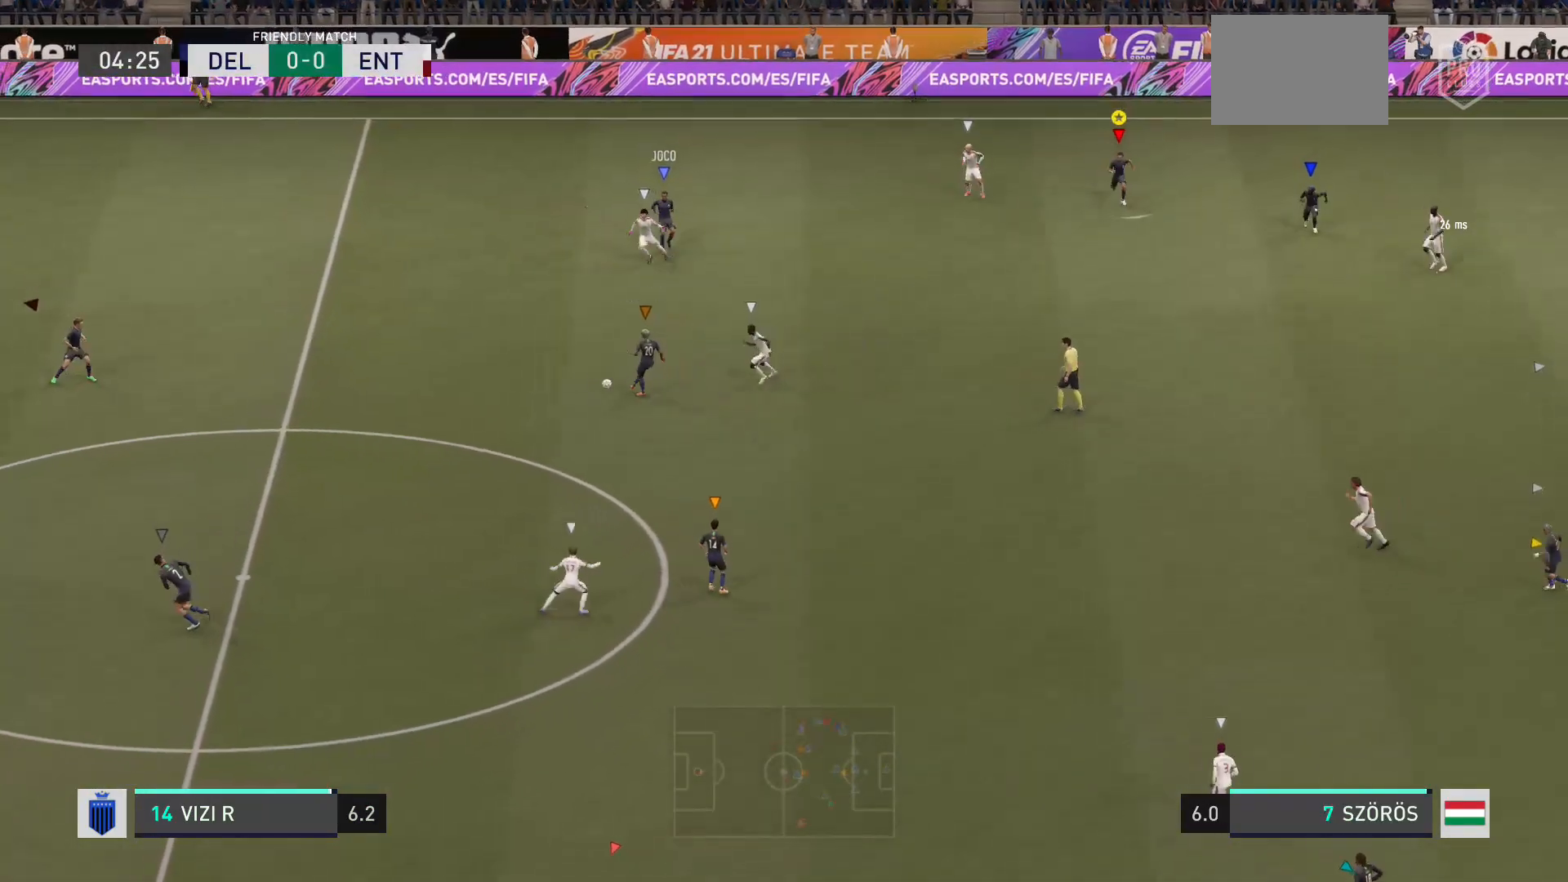
{"buttons": [], "left_stick": "down", "right_stick": "center", "events": [[467, "R2", "up"]]}
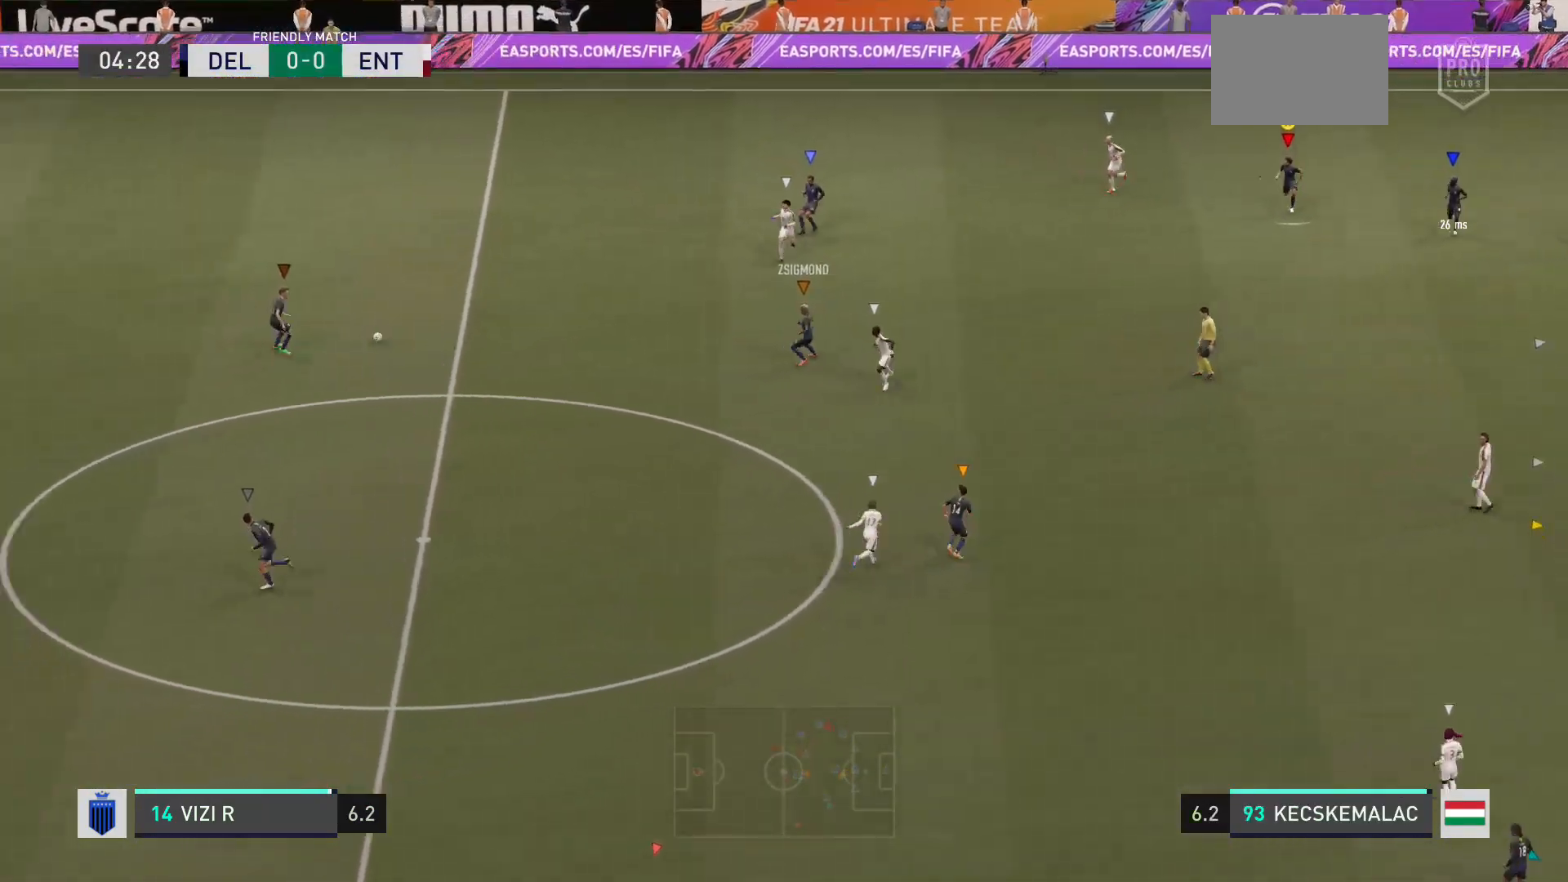
{"buttons": [], "left_stick": "center", "right_stick": "center", "events": [[101, "left_stick", "center"]]}
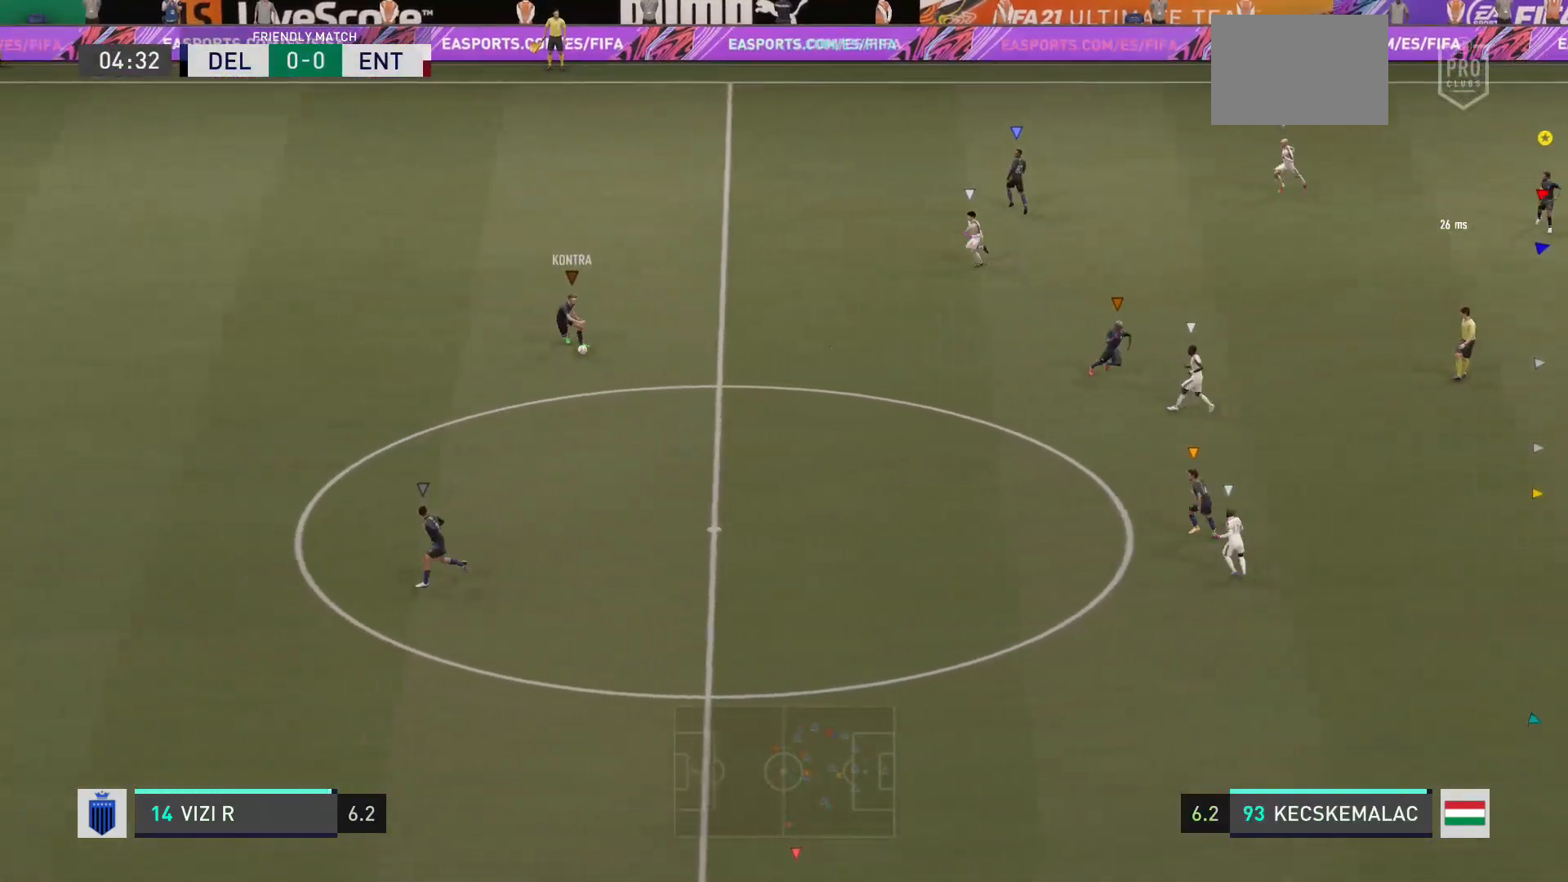
{"buttons": [], "left_stick": "left", "right_stick": "center", "events": [[300, "left_stick", "down-left"], [434, "left_stick", "left"]]}
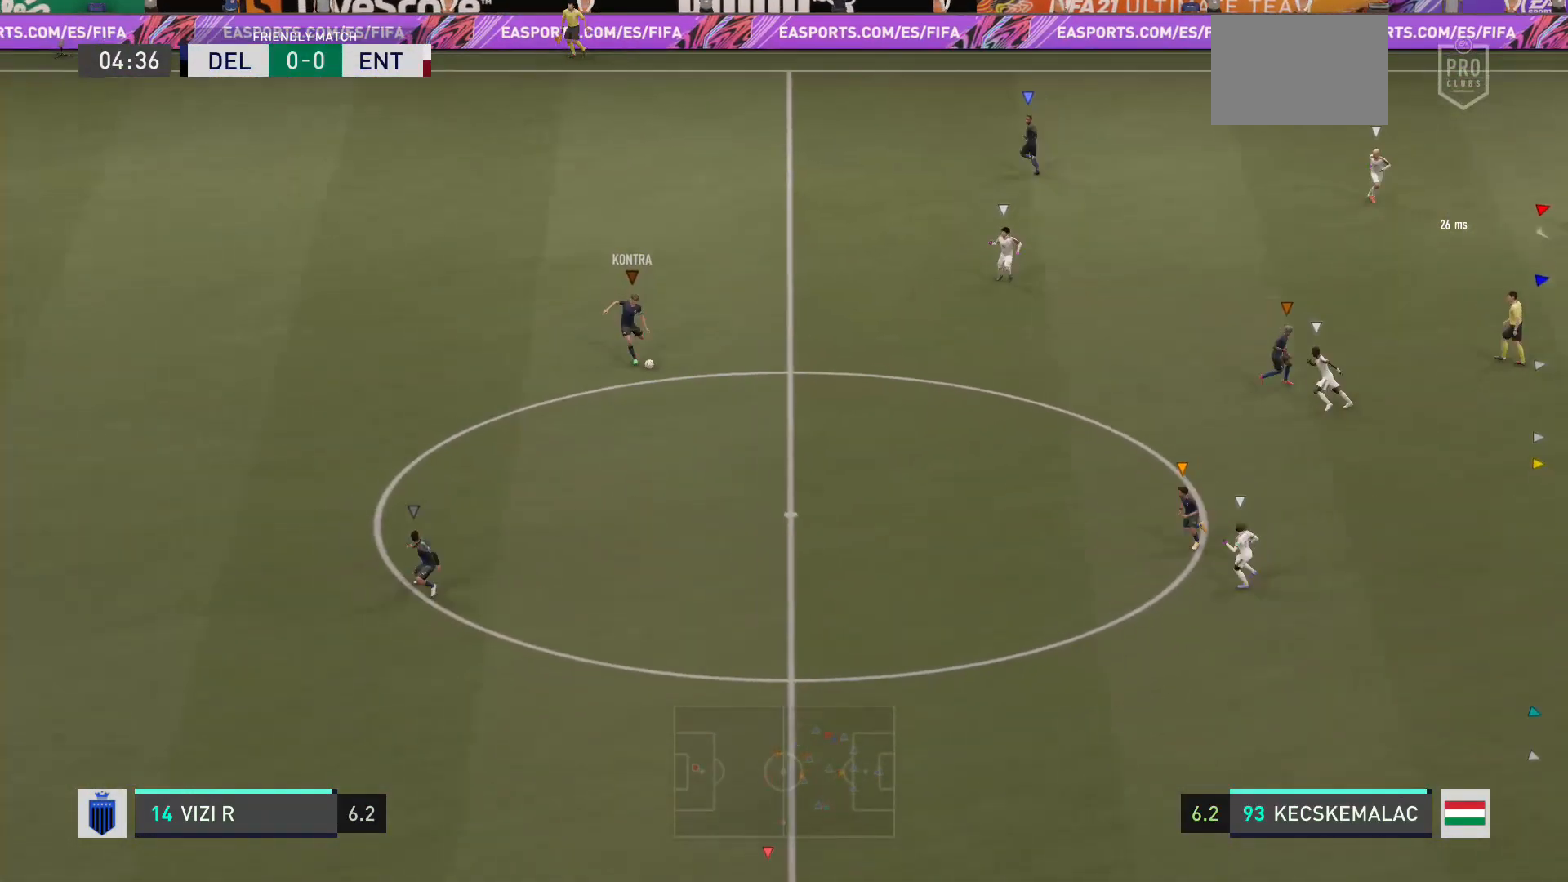
{"buttons": [], "left_stick": "left", "right_stick": "center", "events": [[167, "left_stick", "center"], [401, "left_stick", "left"]]}
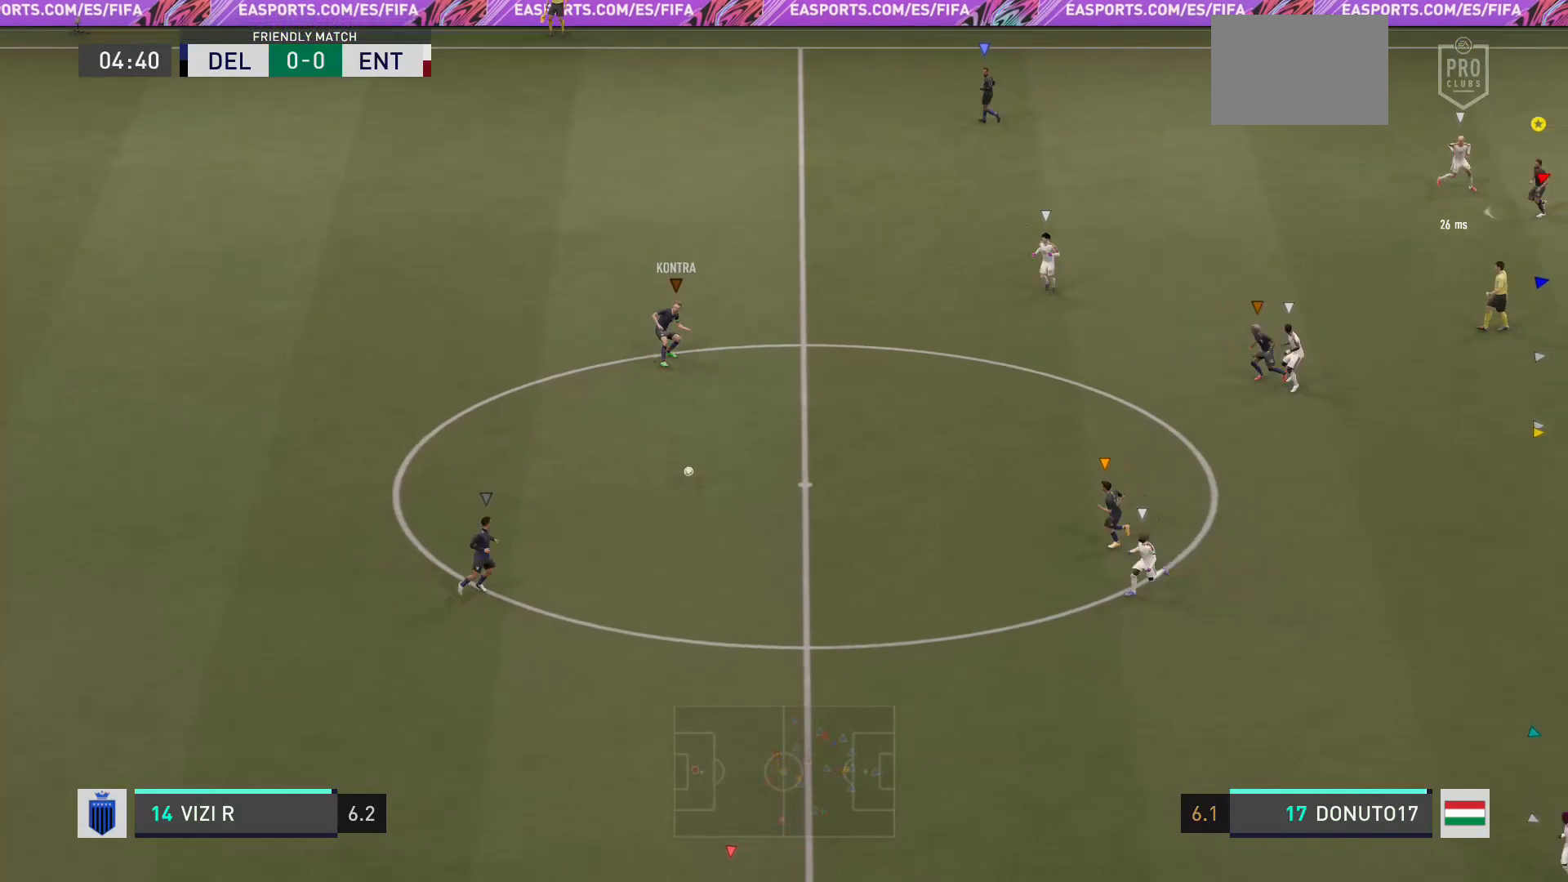
{"buttons": [], "left_stick": "up-left", "right_stick": "center", "events": [[33, "left_stick", "up-left"]]}
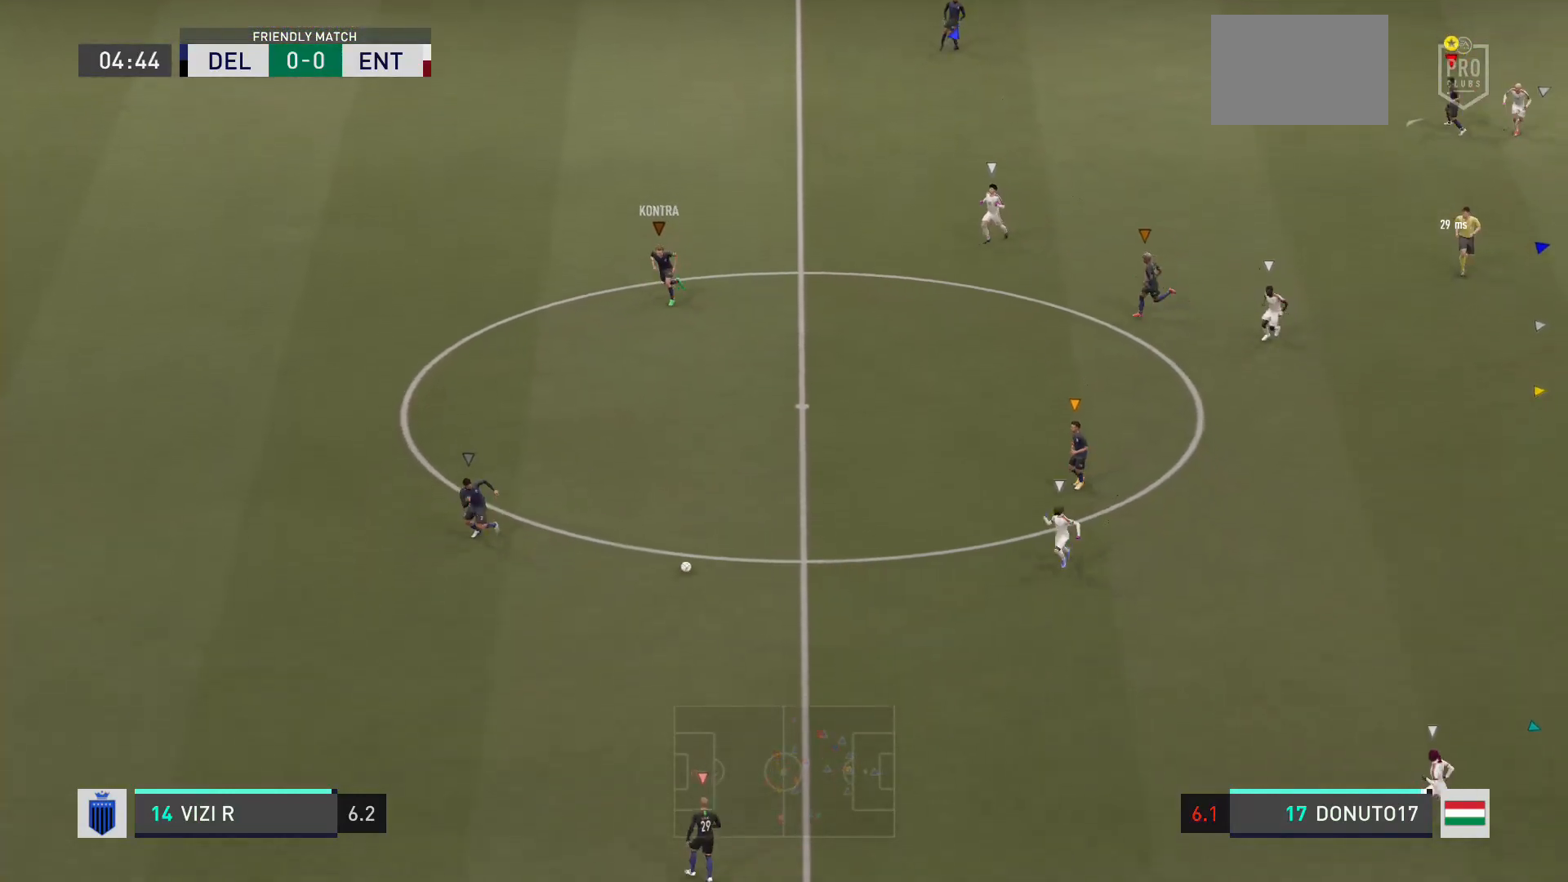
{"buttons": [], "left_stick": "down-left", "right_stick": "center", "events": [[301, "left_stick", "down-left"]]}
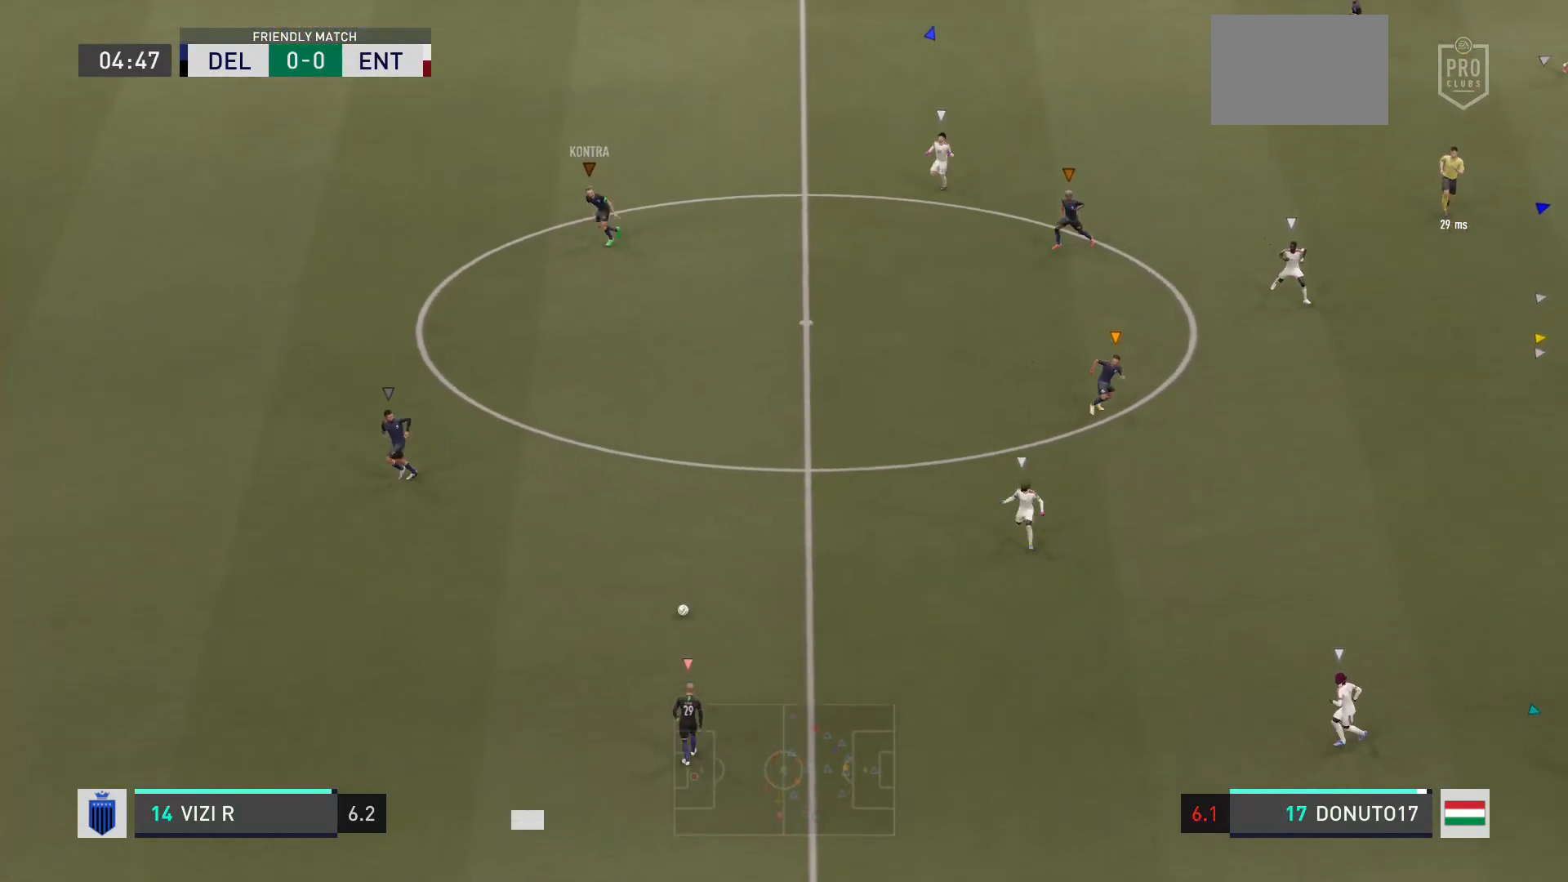
{"buttons": [], "left_stick": "down-right", "right_stick": "center", "events": [[167, "left_stick", "down"], [334, "L2", "down"], [400, "left_stick", "down-right"], [500, "L2", "up"]]}